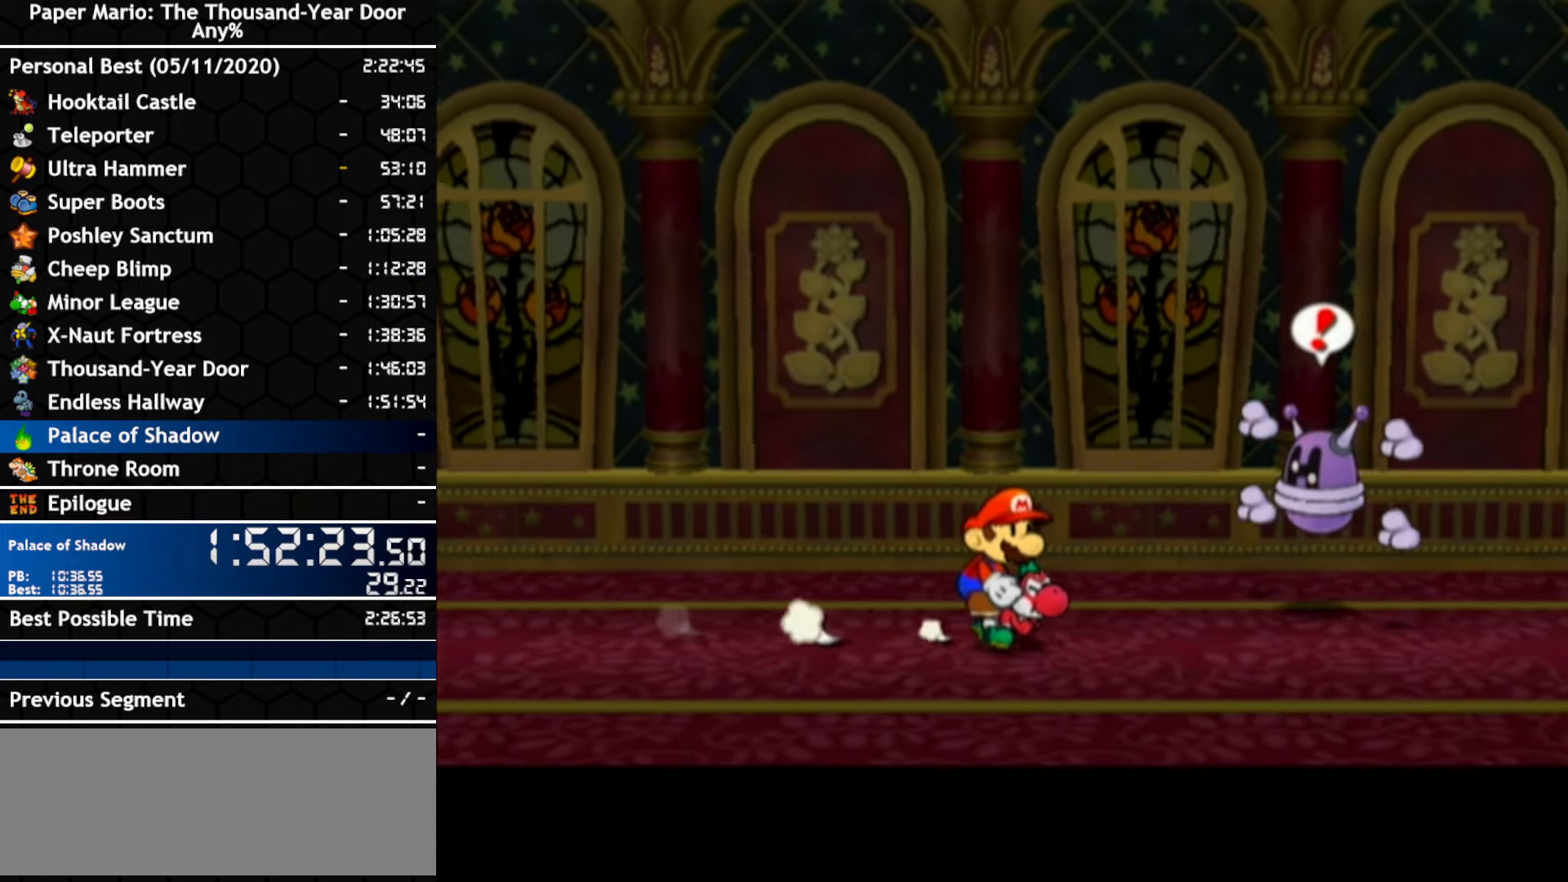
Gameplay with a controller (Nintendo layout); each line is a JSON object with the inputs held at the frame after it (dt_ms = milliseconds from this image to that frame). "events" lists button and stick changes between this image and that frame as [ms after this image, input, new state], when the widget could be followed in between. Not read: C_DOWN C_LEFT C_RIGHT C_UP DPAD_DOWN DPAD_LEFT DPAD_RIGHT DPAD_UP L1 L2 L3 R2 R3 SELECT START X Y Z.
{"dt_ms": 500, "buttons": [], "left_stick": "right", "right_stick": "center", "events": [[217, "left_stick", "right"]]}
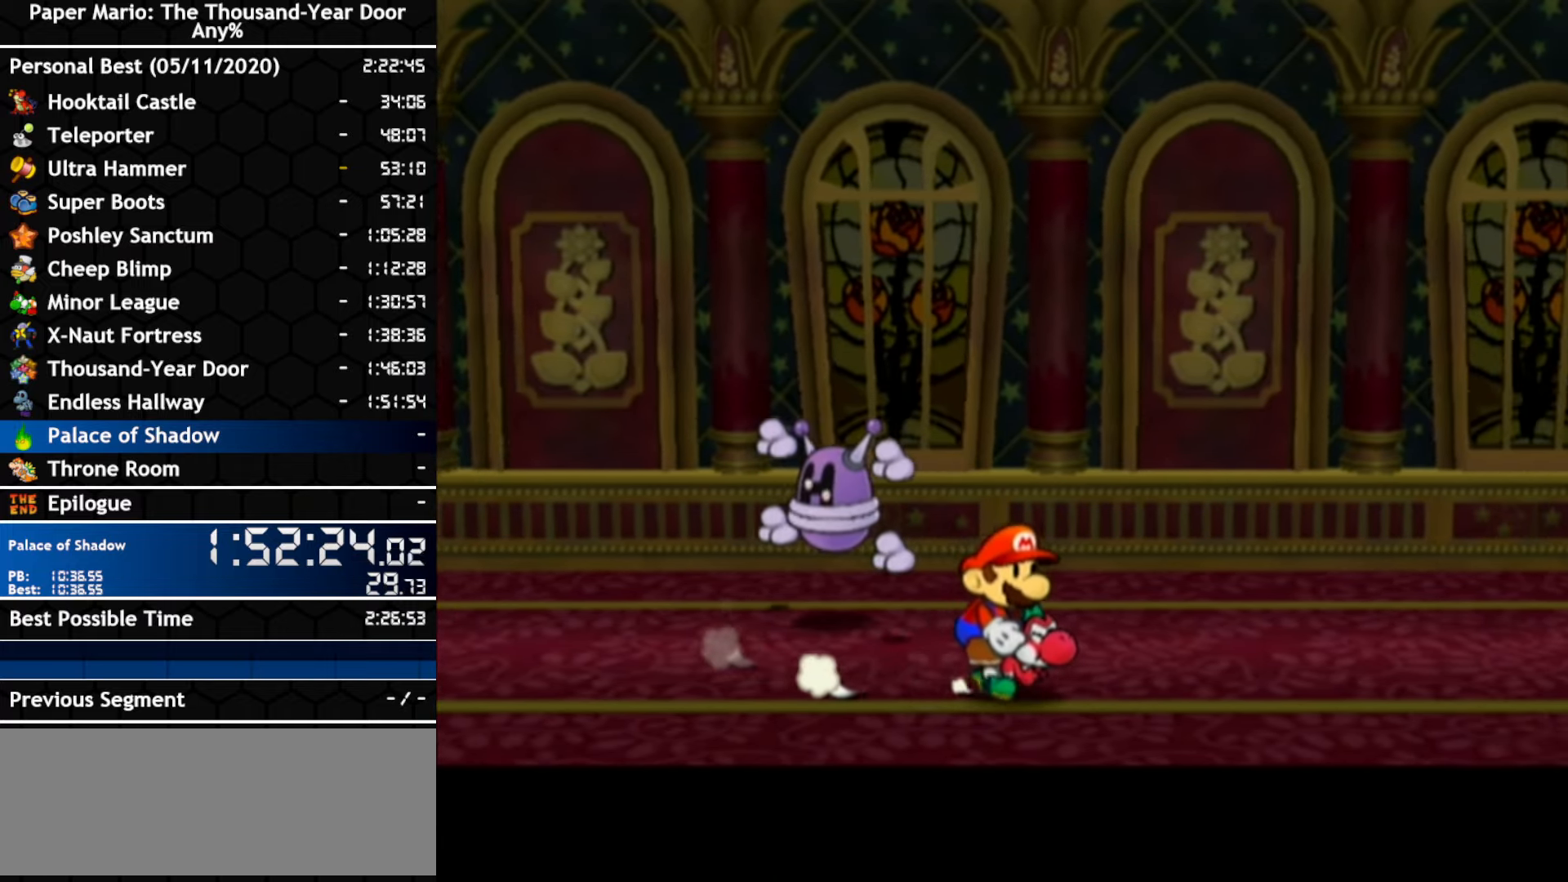
{"dt_ms": 500, "buttons": [], "left_stick": "right", "right_stick": "center", "events": []}
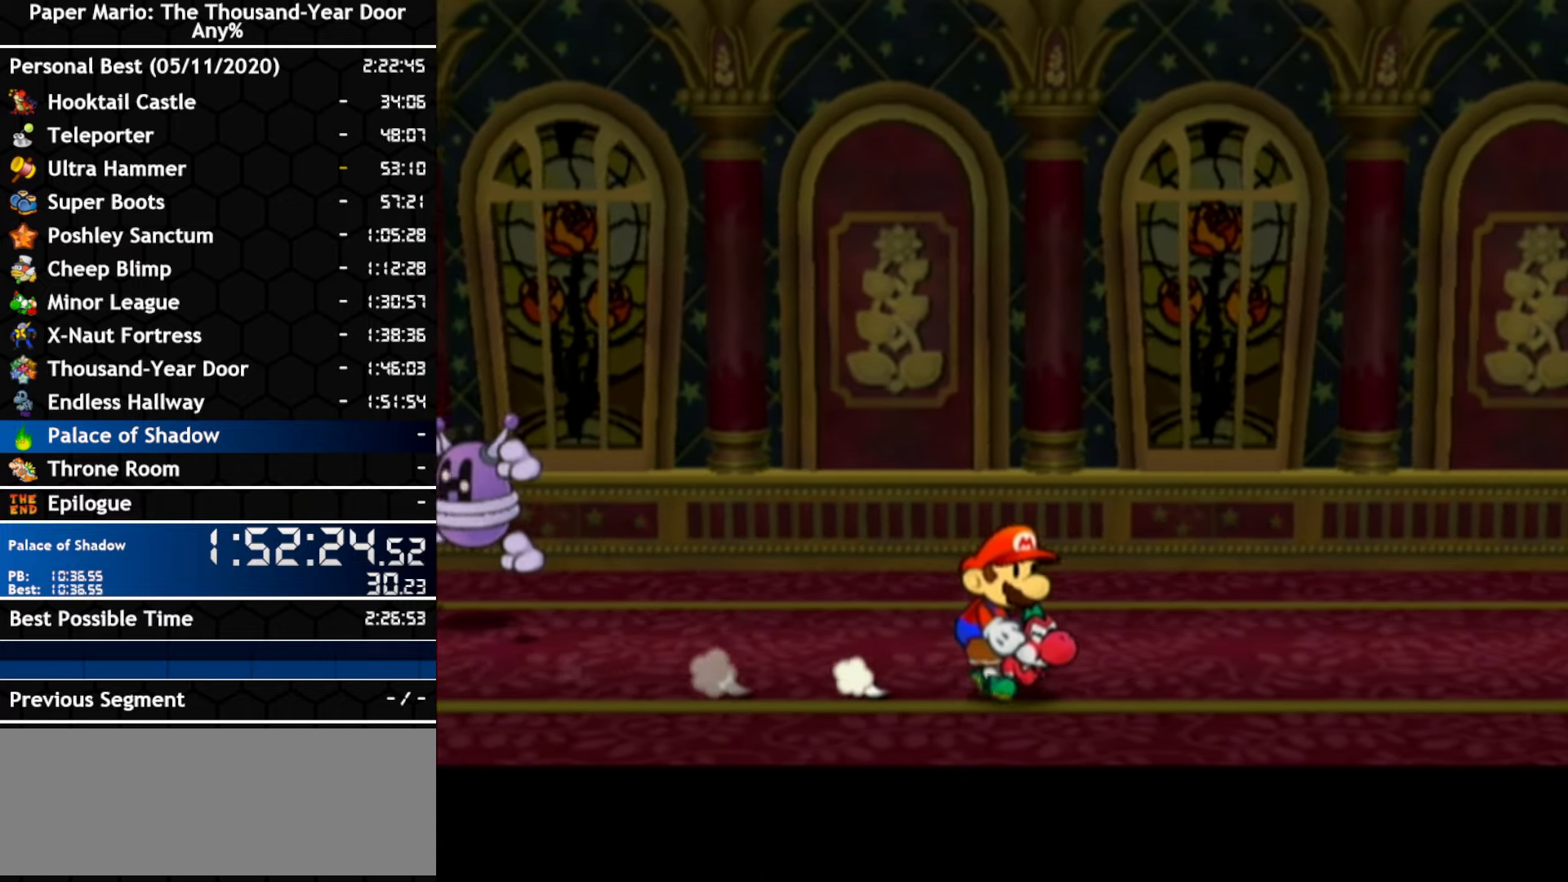
{"dt_ms": 500, "buttons": [], "left_stick": "right", "right_stick": "center", "events": []}
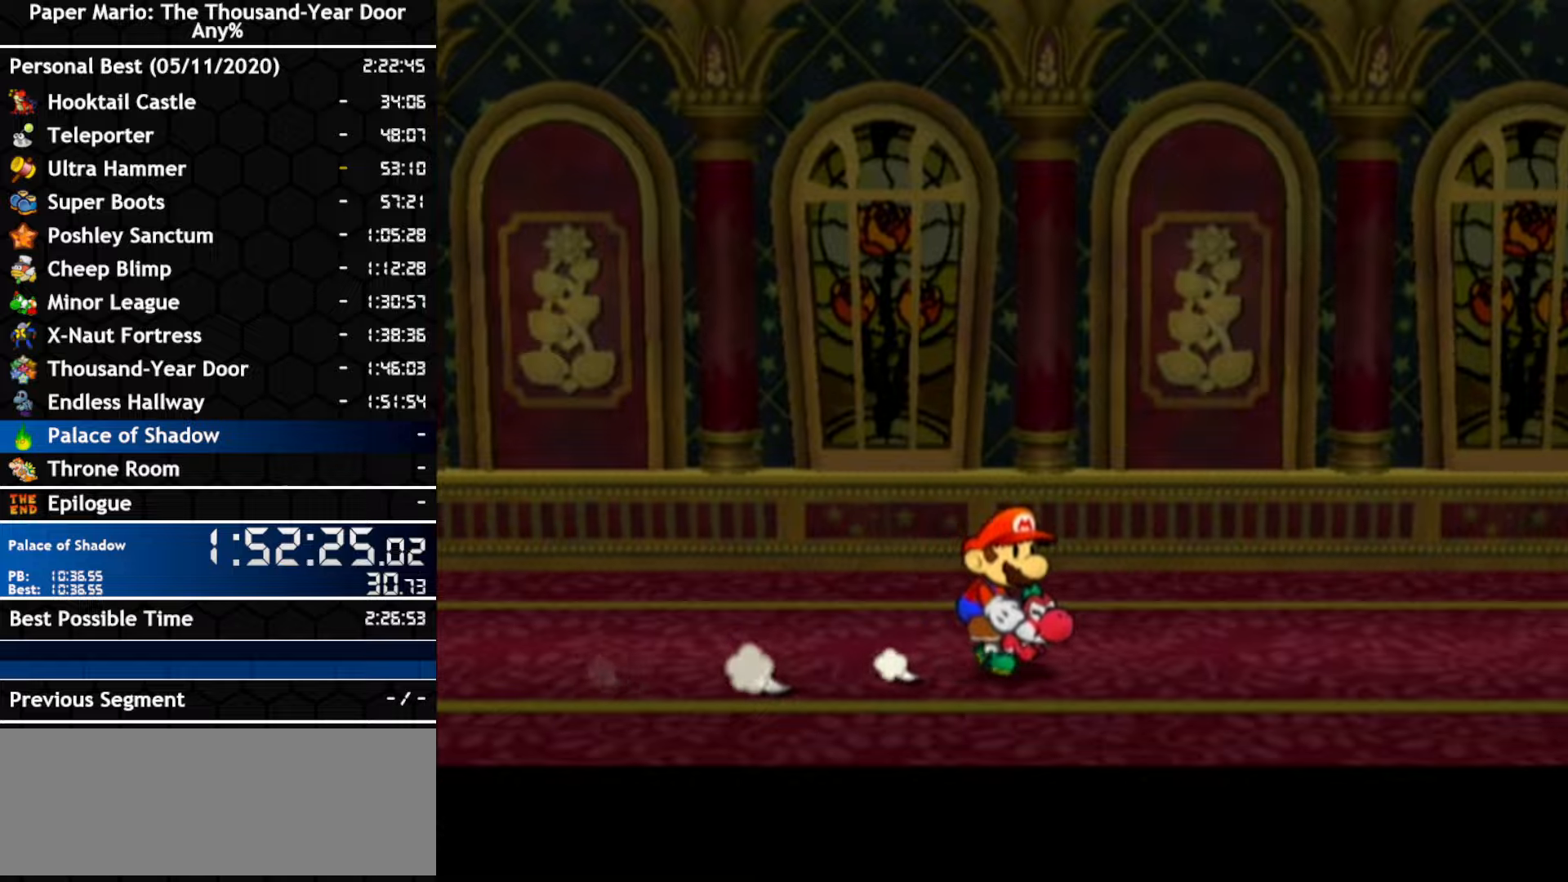
{"dt_ms": 500, "buttons": [], "left_stick": "right", "right_stick": "center", "events": []}
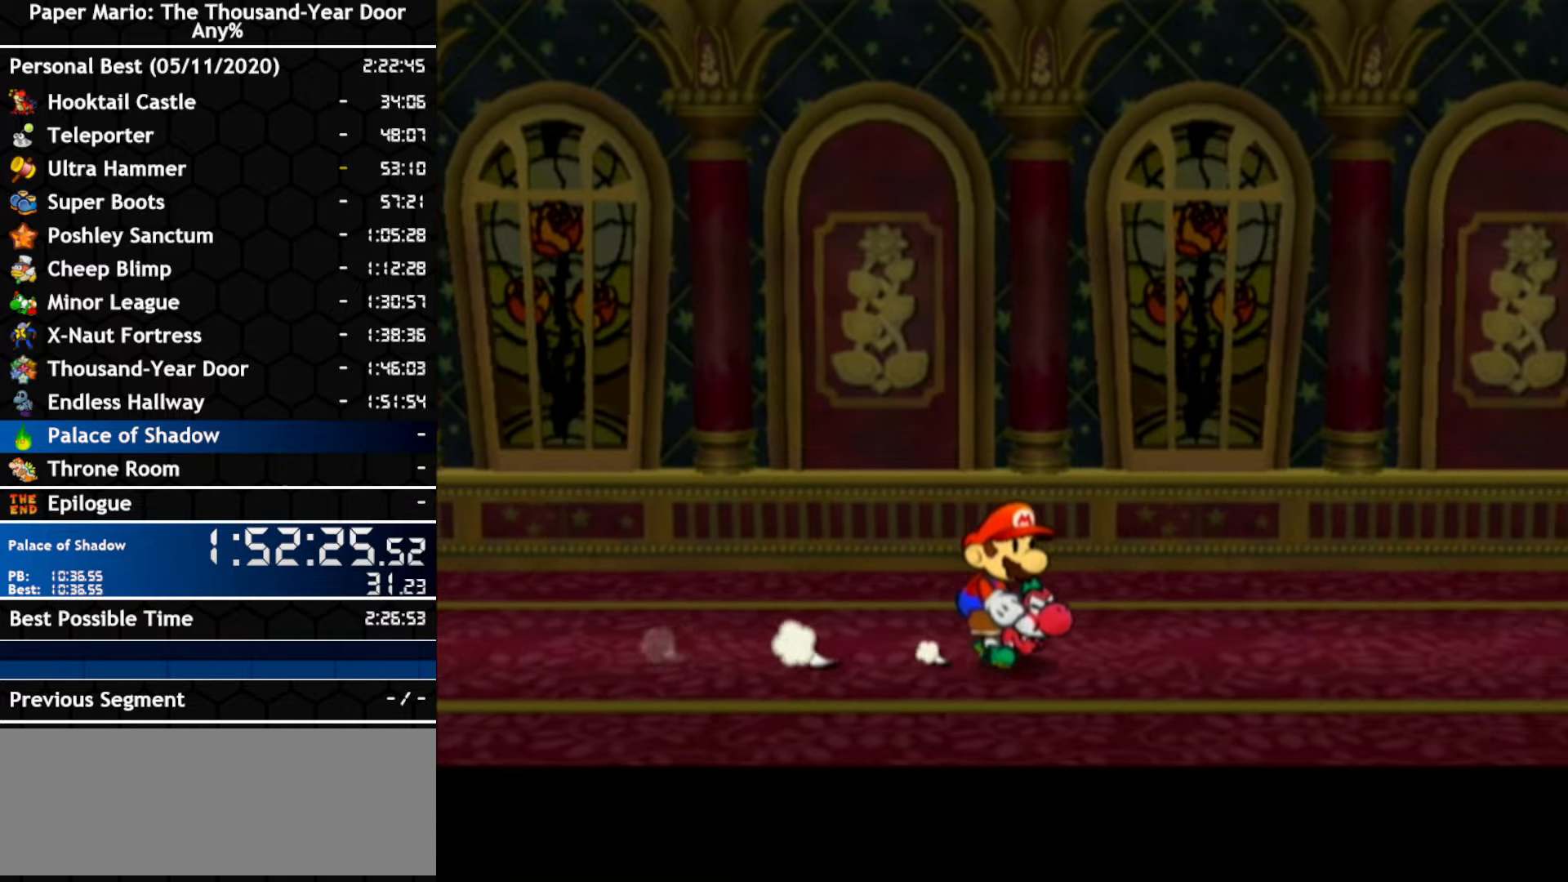
{"dt_ms": 500, "buttons": [], "left_stick": "right", "right_stick": "center", "events": []}
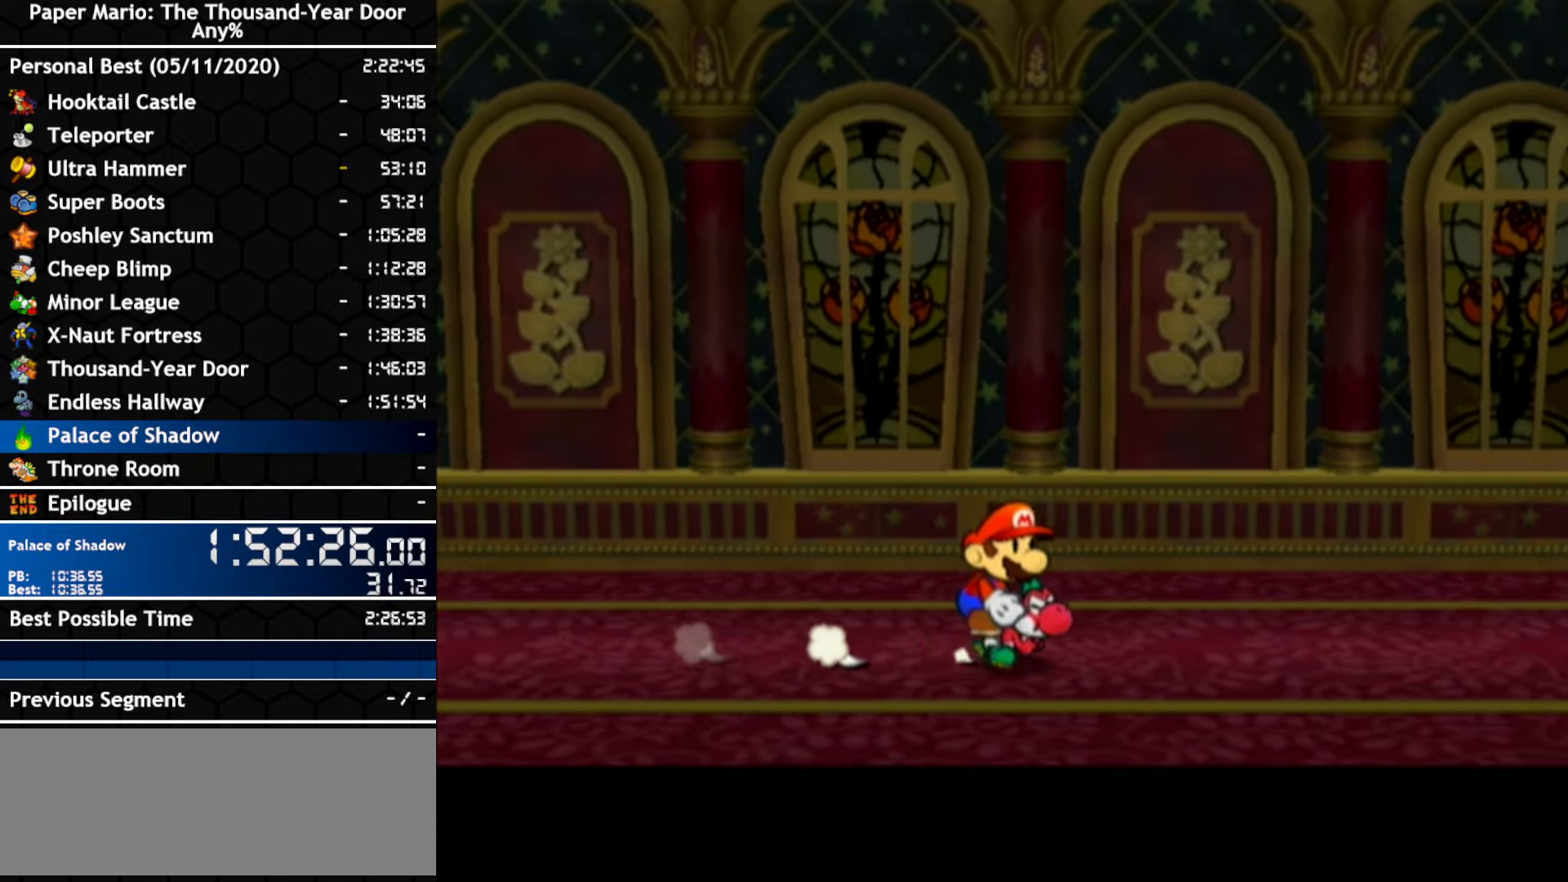
{"dt_ms": 500, "buttons": [], "left_stick": "right", "right_stick": "center", "events": []}
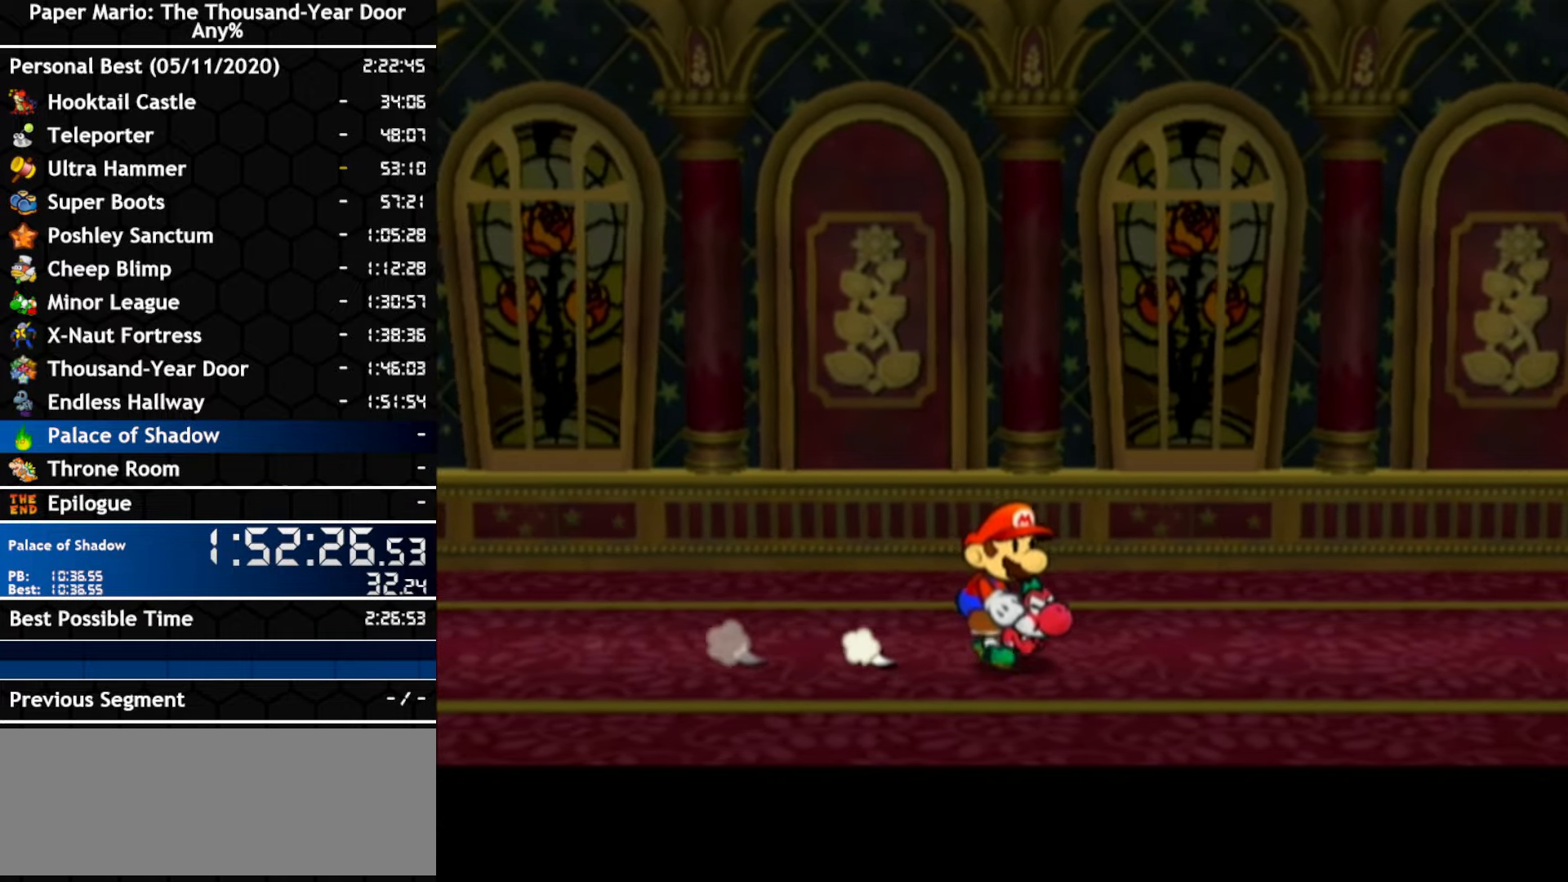
{"dt_ms": 500, "buttons": [], "left_stick": "right", "right_stick": "center", "events": []}
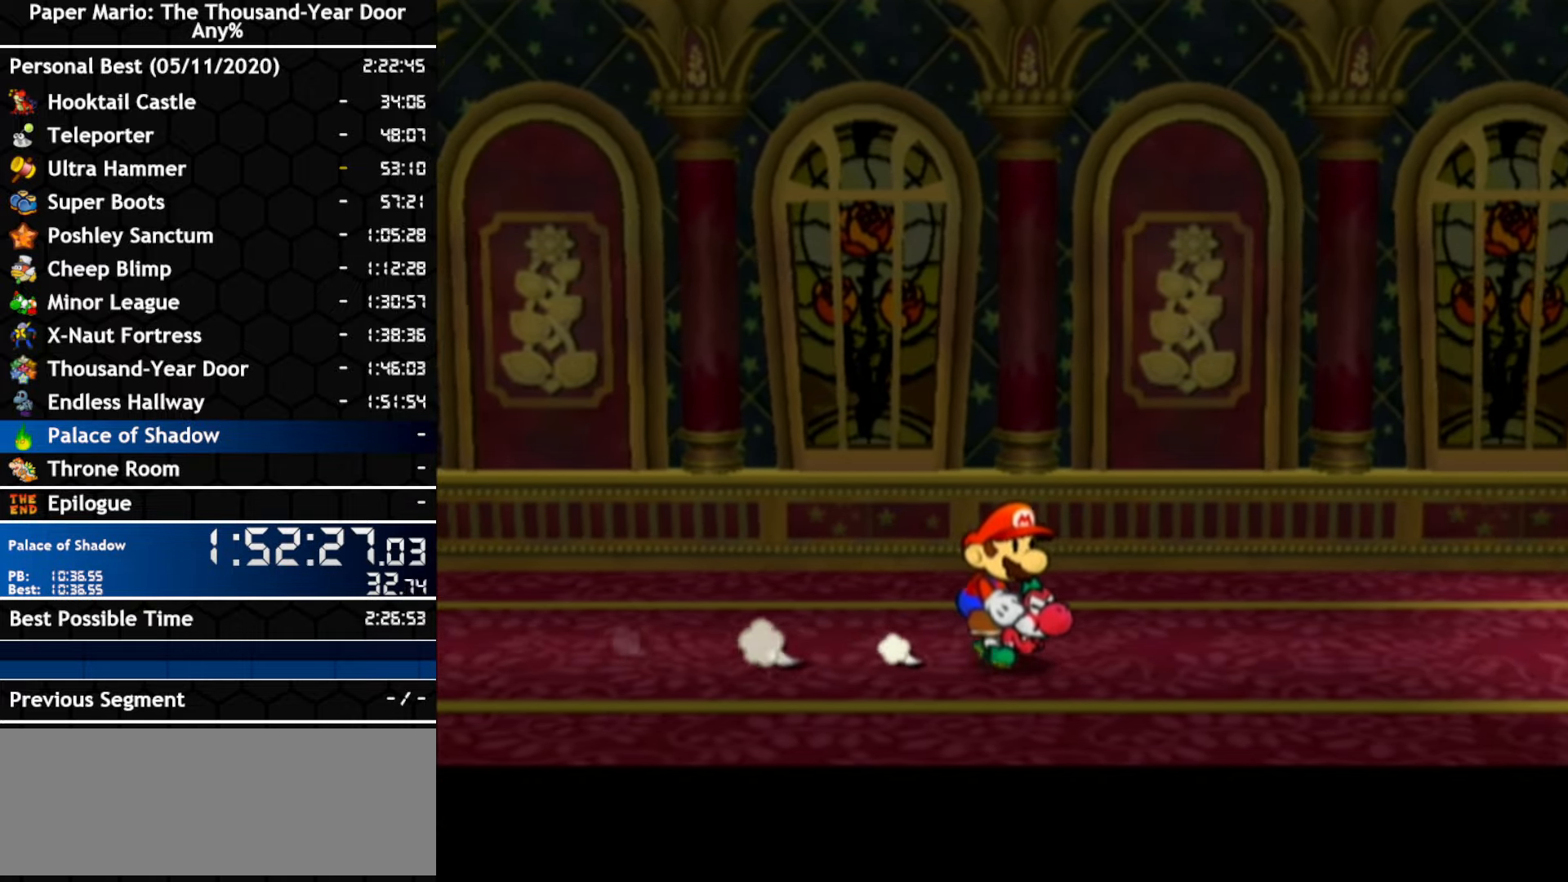
{"dt_ms": 500, "buttons": [], "left_stick": "right", "right_stick": "center", "events": []}
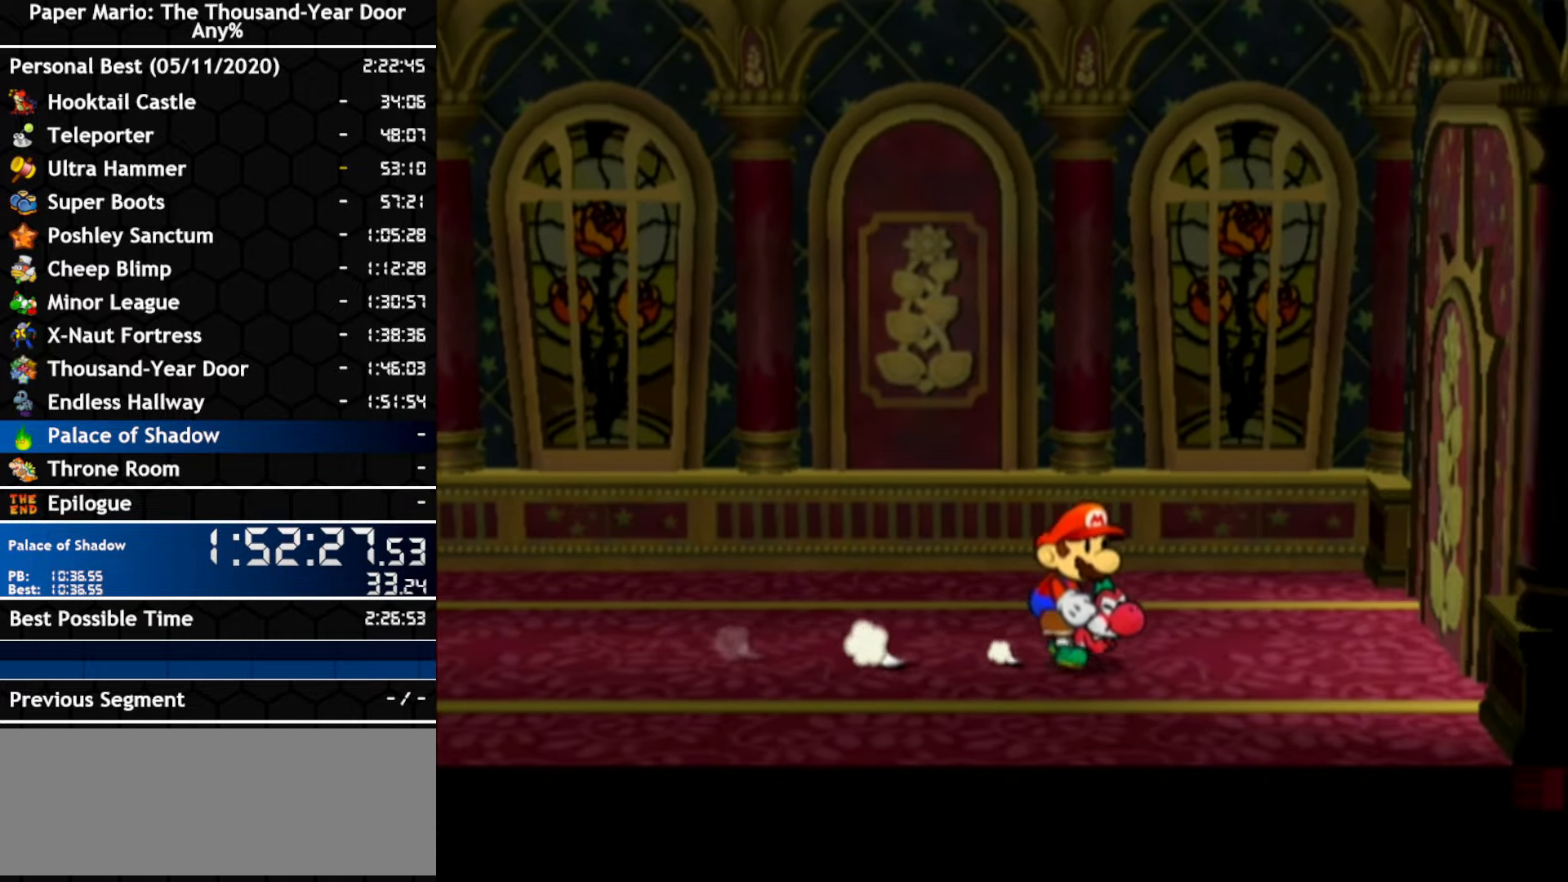
{"dt_ms": 500, "buttons": [], "left_stick": "right", "right_stick": "center", "events": []}
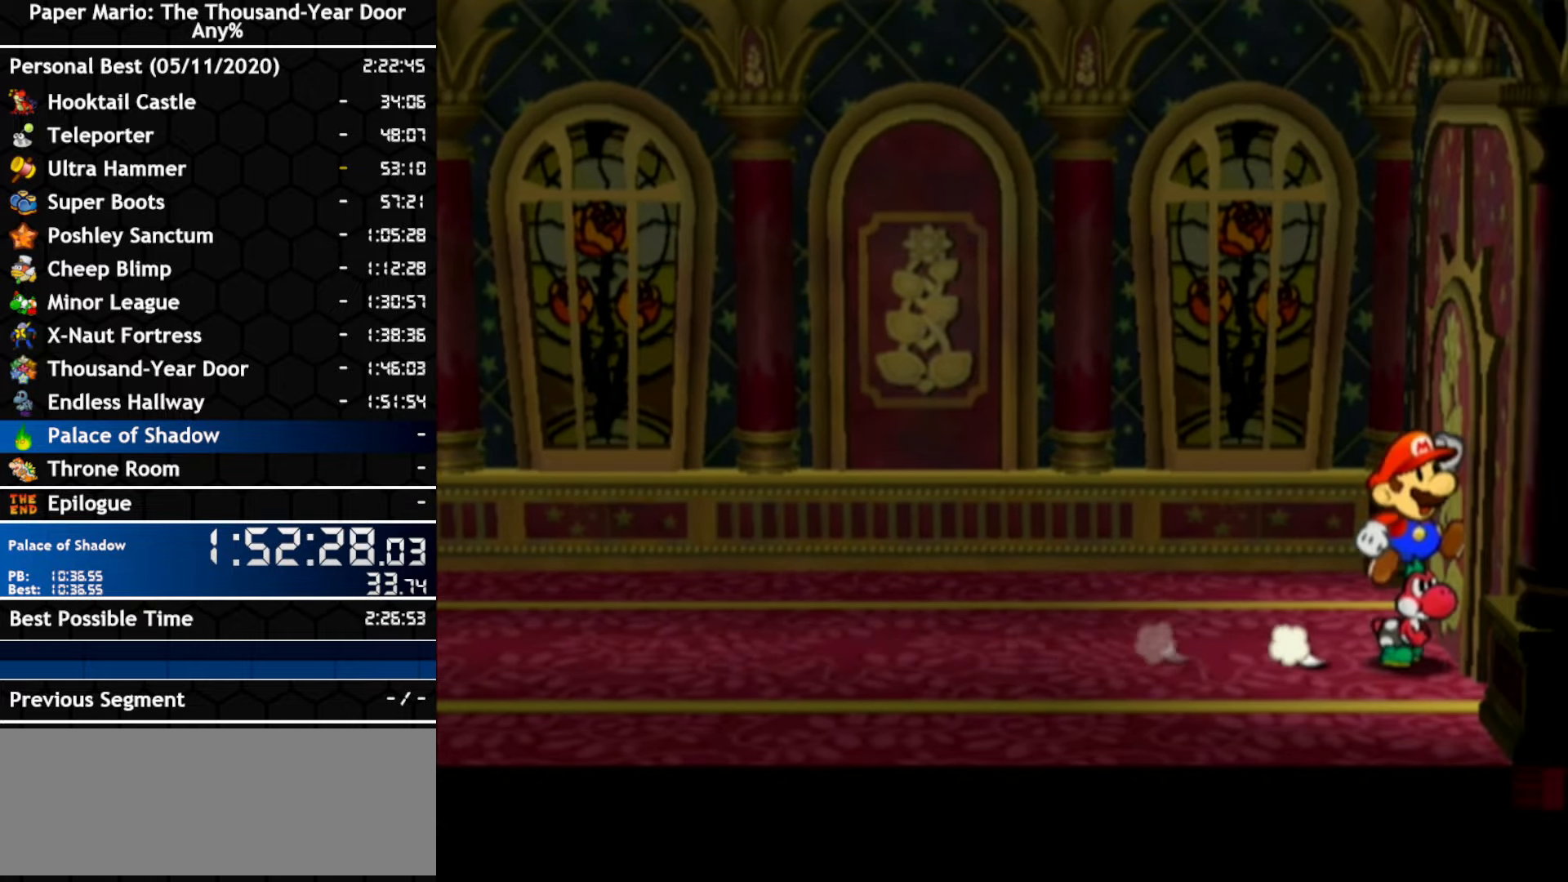
{"dt_ms": 500, "buttons": [], "left_stick": "right", "right_stick": "center", "events": [[284, "A", "down"], [500, "A", "up"]]}
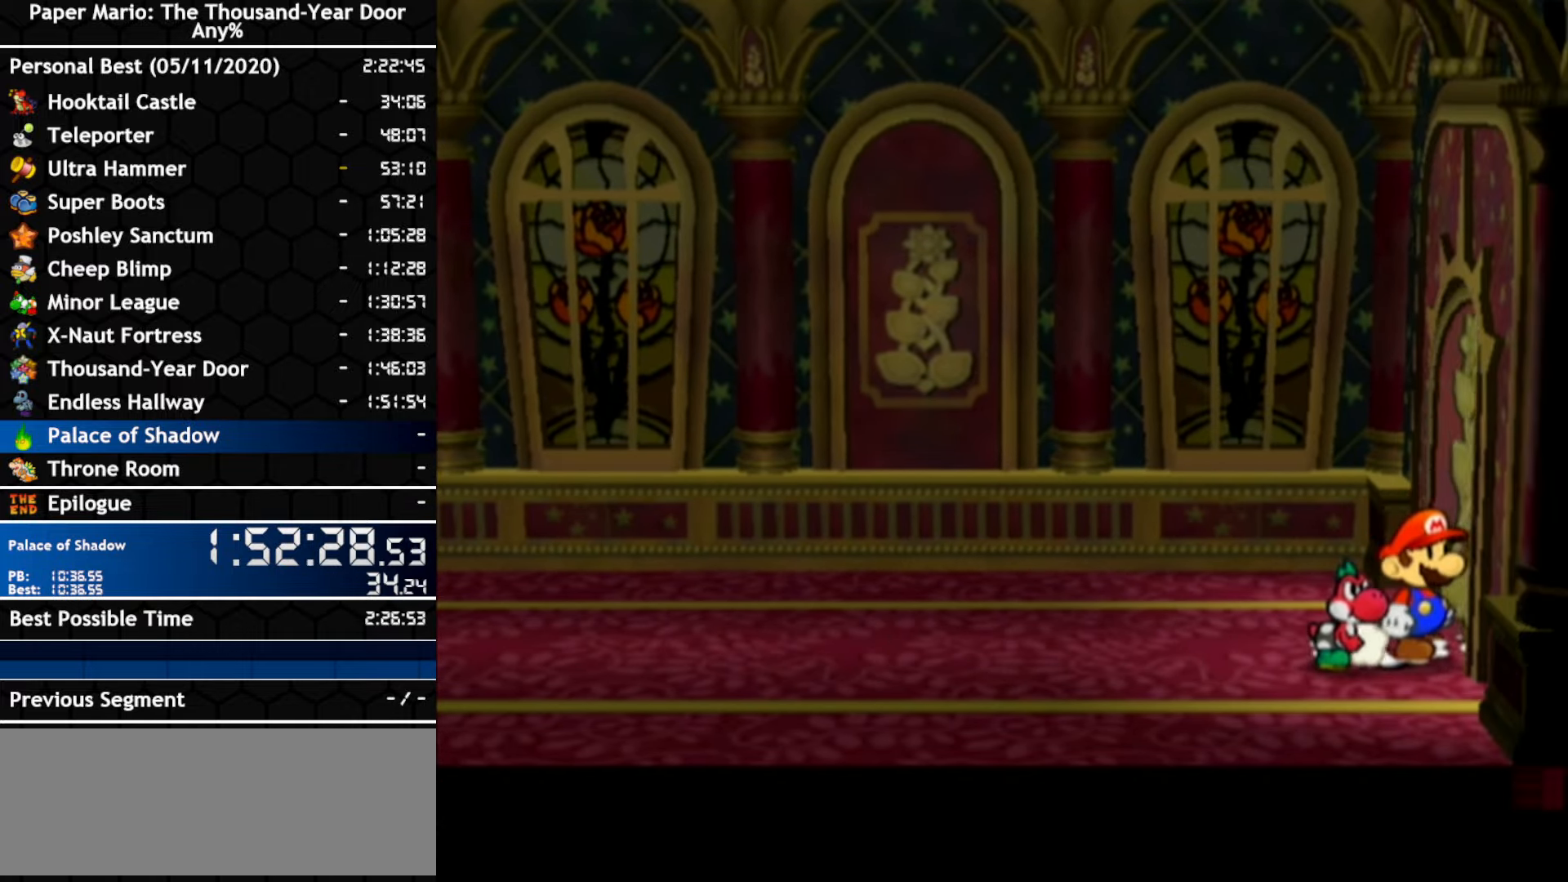
{"dt_ms": 500, "buttons": [], "left_stick": "right", "right_stick": "center", "events": []}
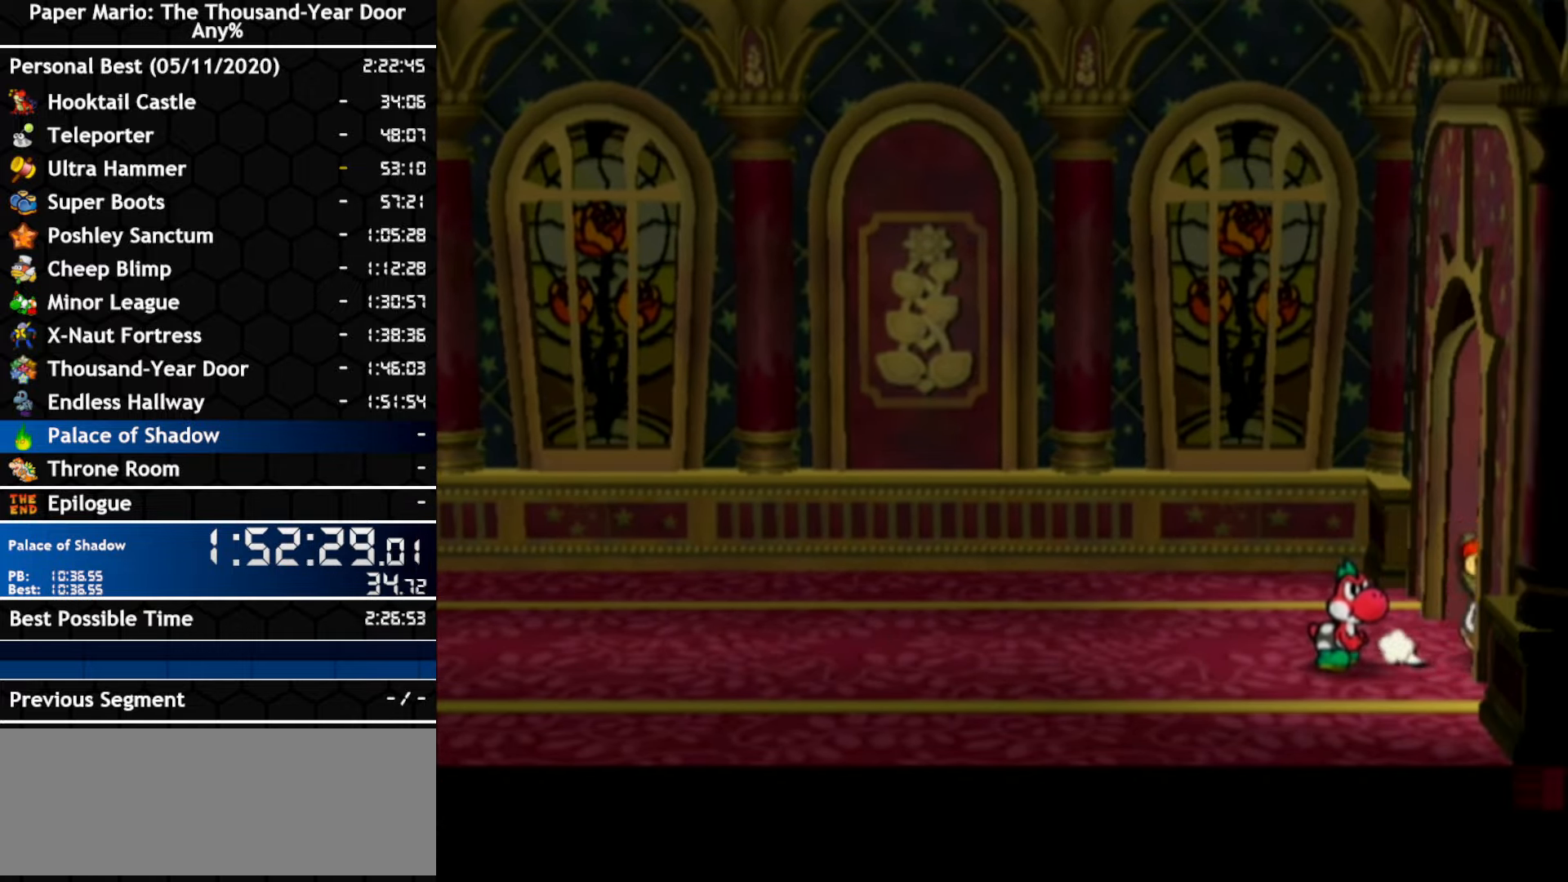
{"dt_ms": 500, "buttons": [], "left_stick": "center", "right_stick": "center", "events": [[284, "left_stick", "center"]]}
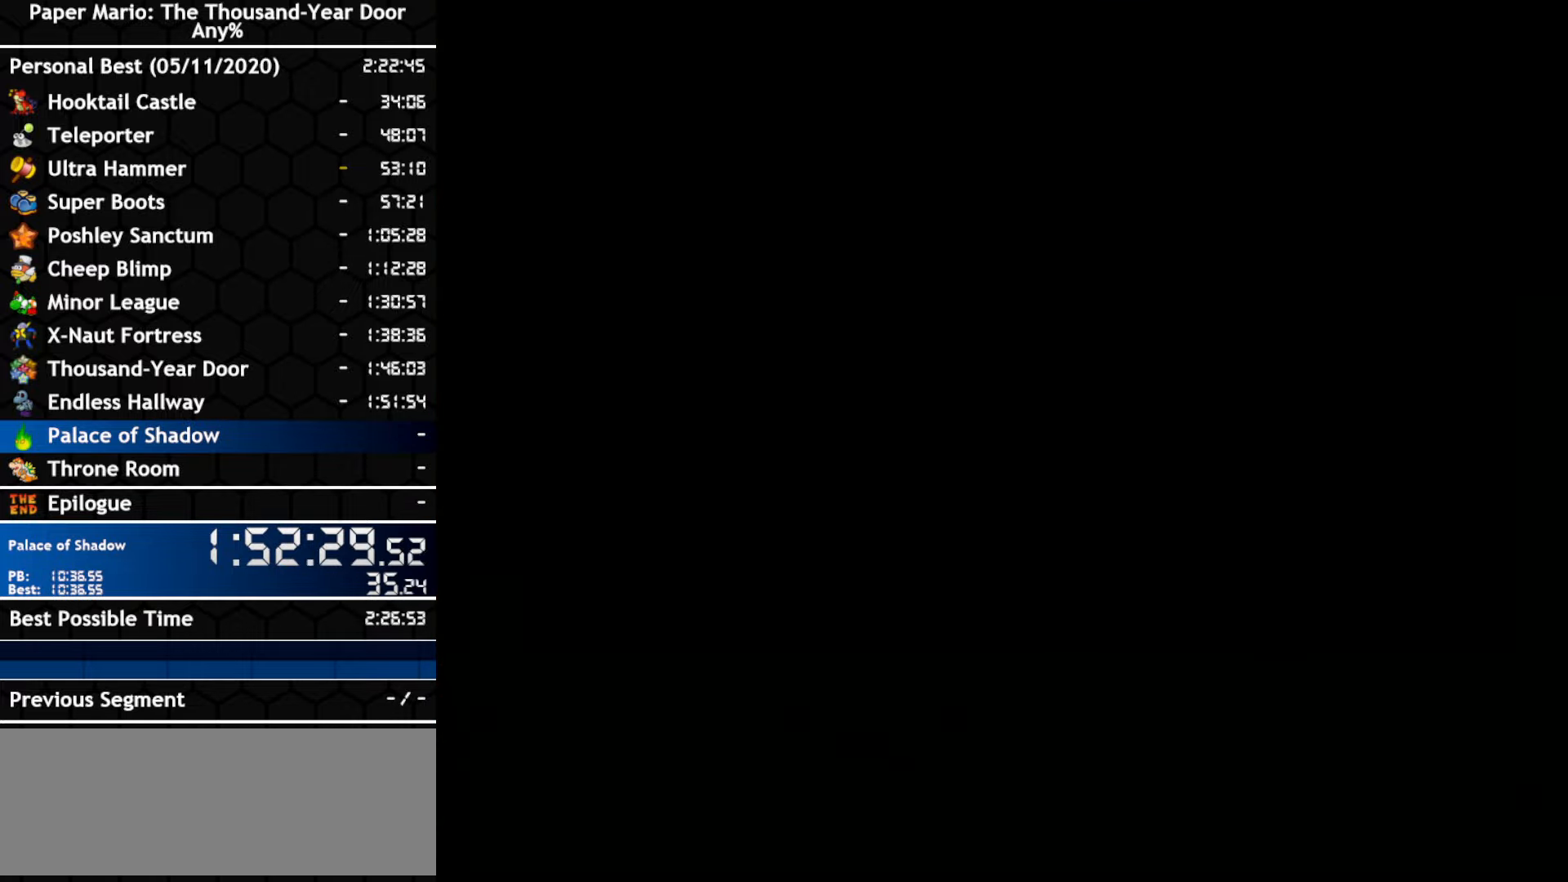
{"dt_ms": 500, "buttons": [], "left_stick": "right", "right_stick": "center", "events": [[34, "left_stick", "right"]]}
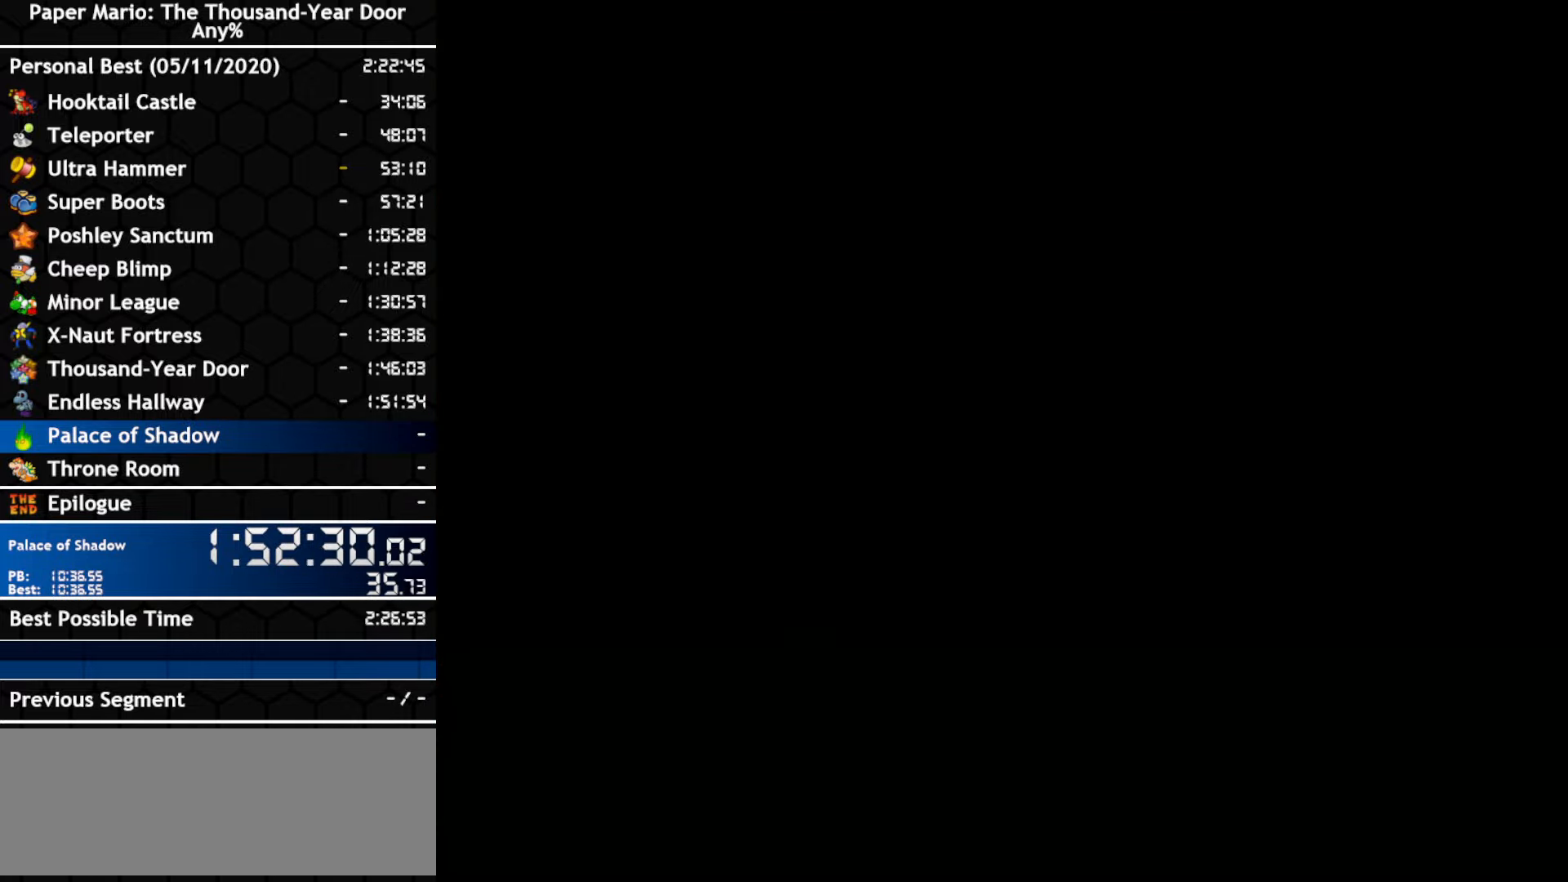
{"dt_ms": 500, "buttons": [], "left_stick": "right", "right_stick": "center", "events": []}
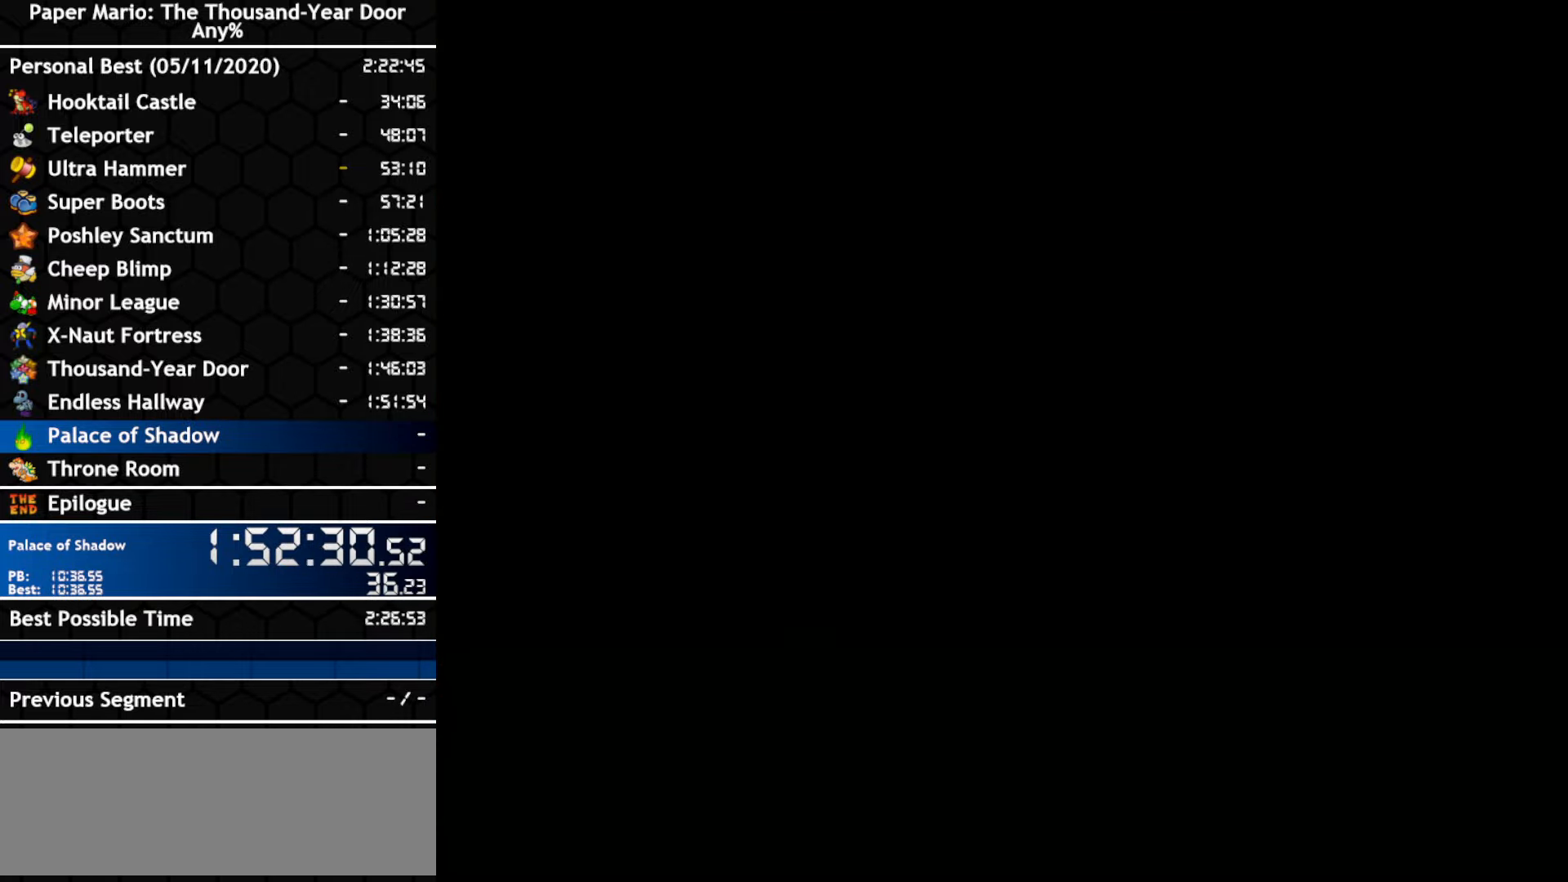
{"dt_ms": 500, "buttons": [], "left_stick": "right", "right_stick": "center", "events": []}
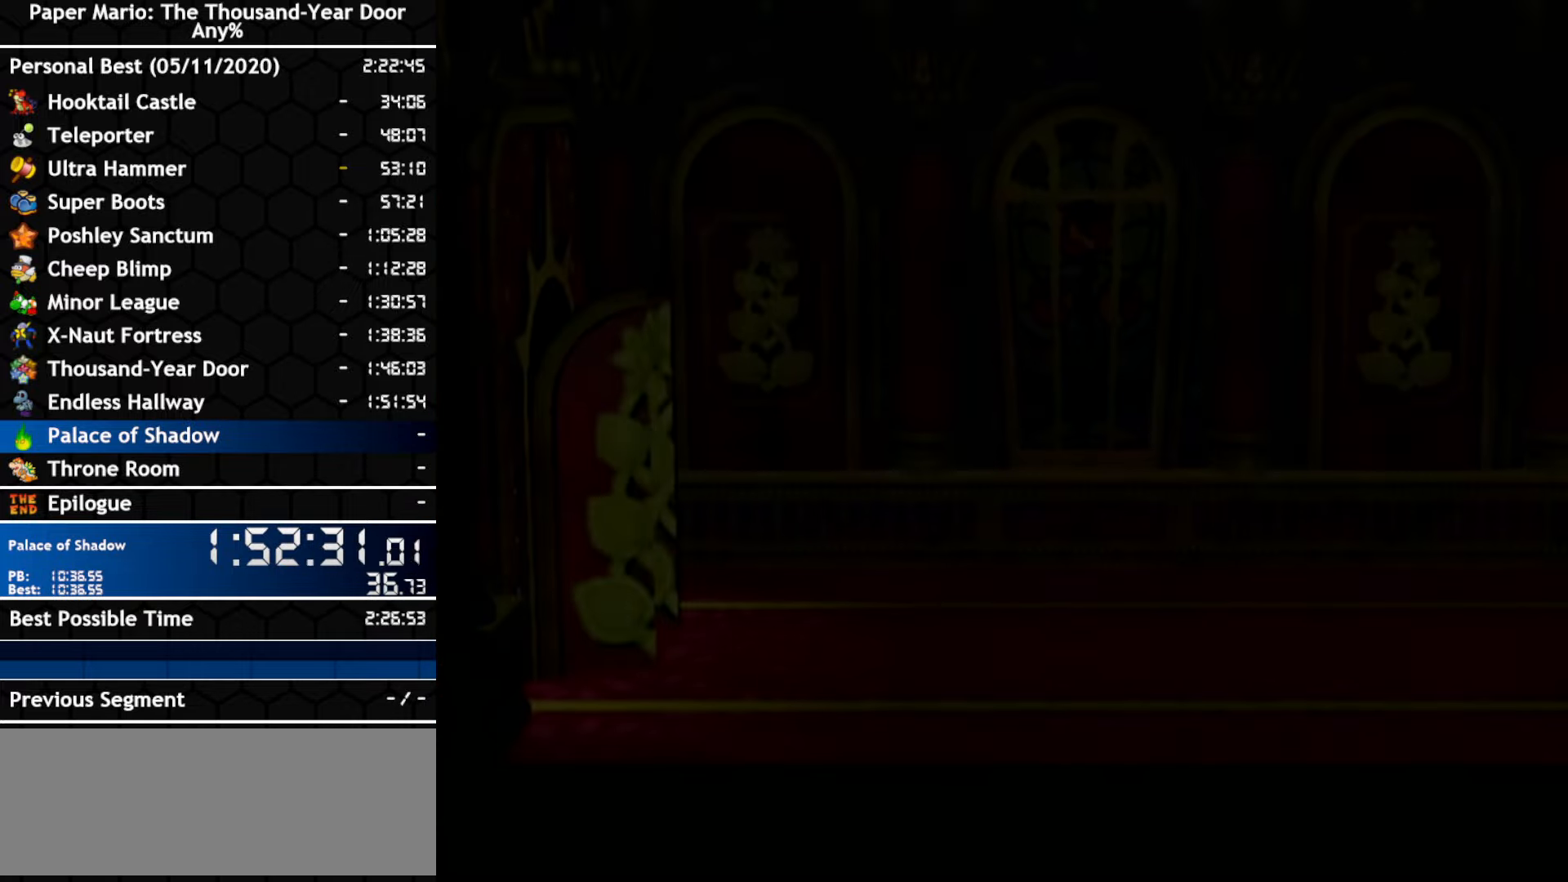
{"dt_ms": 500, "buttons": [], "left_stick": "right", "right_stick": "center", "events": []}
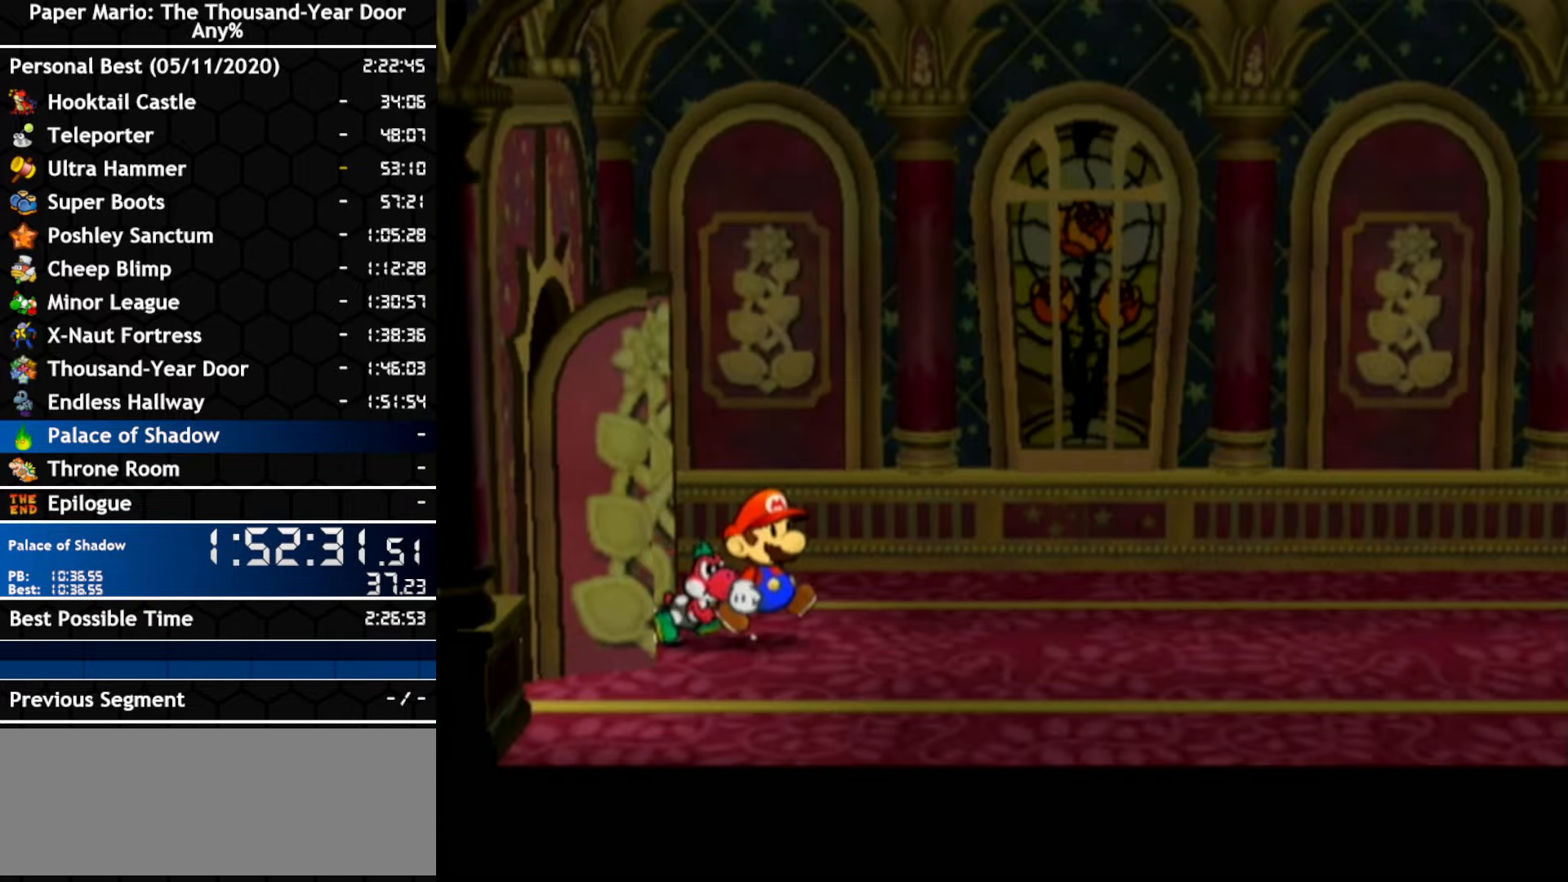
{"dt_ms": 500, "buttons": [], "left_stick": "right", "right_stick": "center", "events": []}
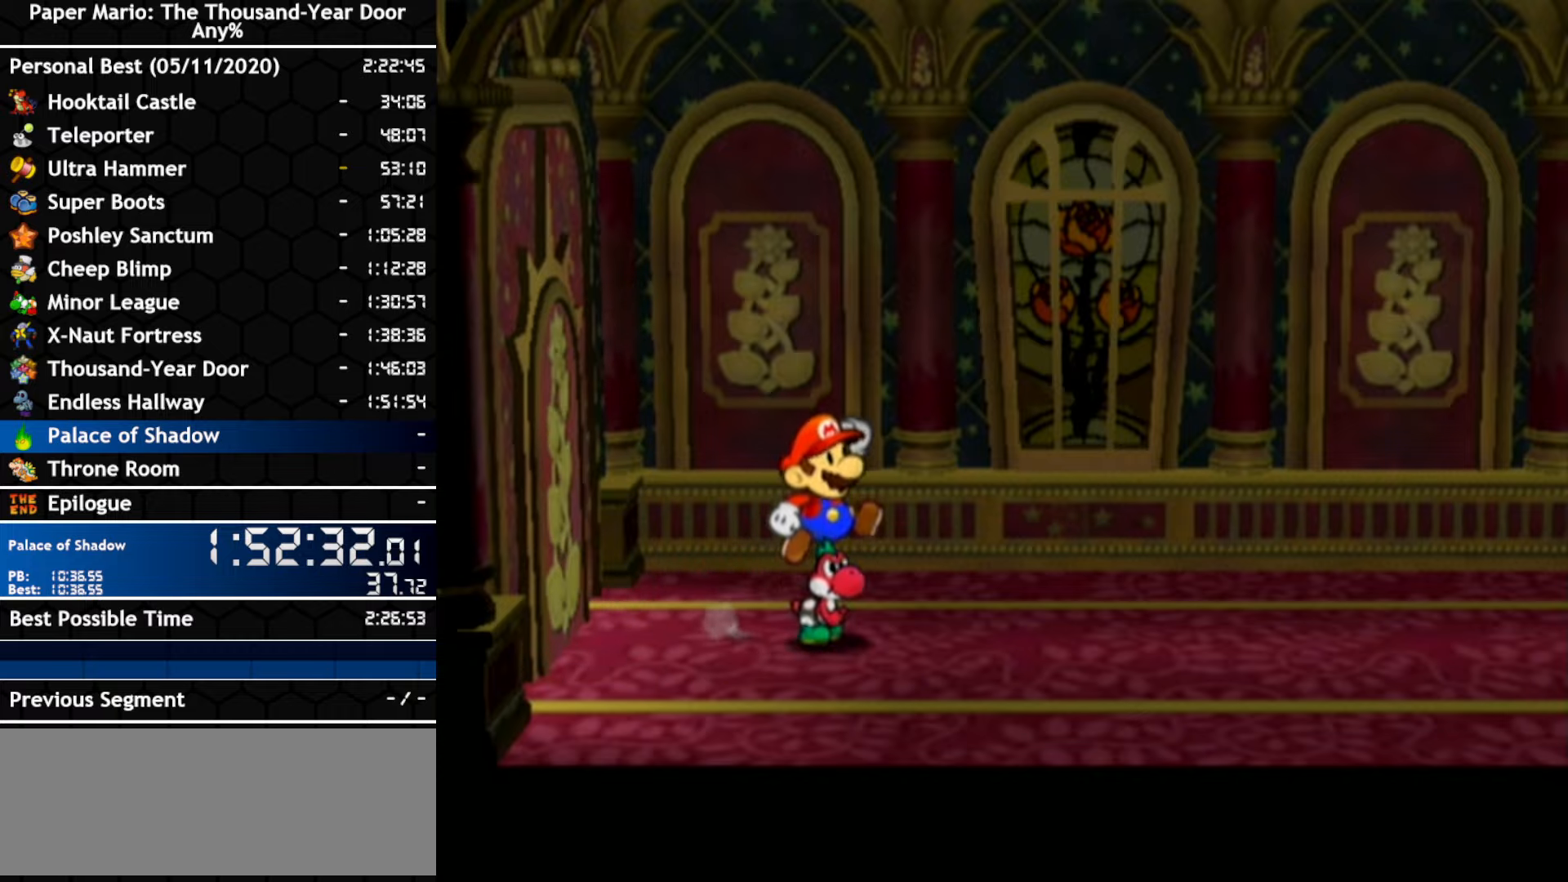
{"dt_ms": 500, "buttons": [], "left_stick": "right", "right_stick": "center", "events": []}
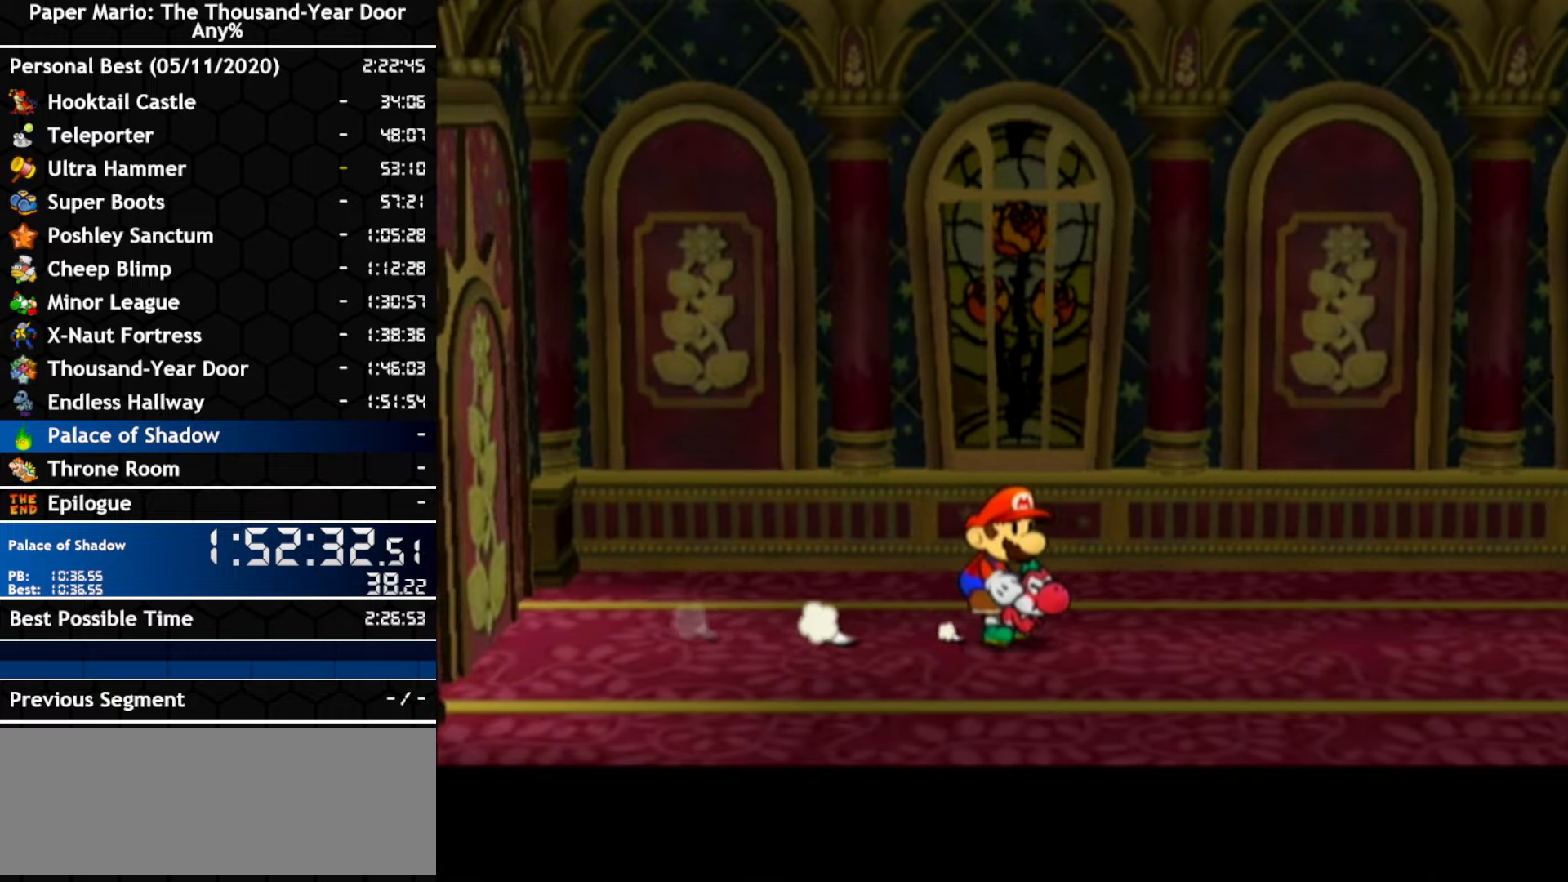
{"dt_ms": 500, "buttons": [], "left_stick": "right", "right_stick": "center", "events": []}
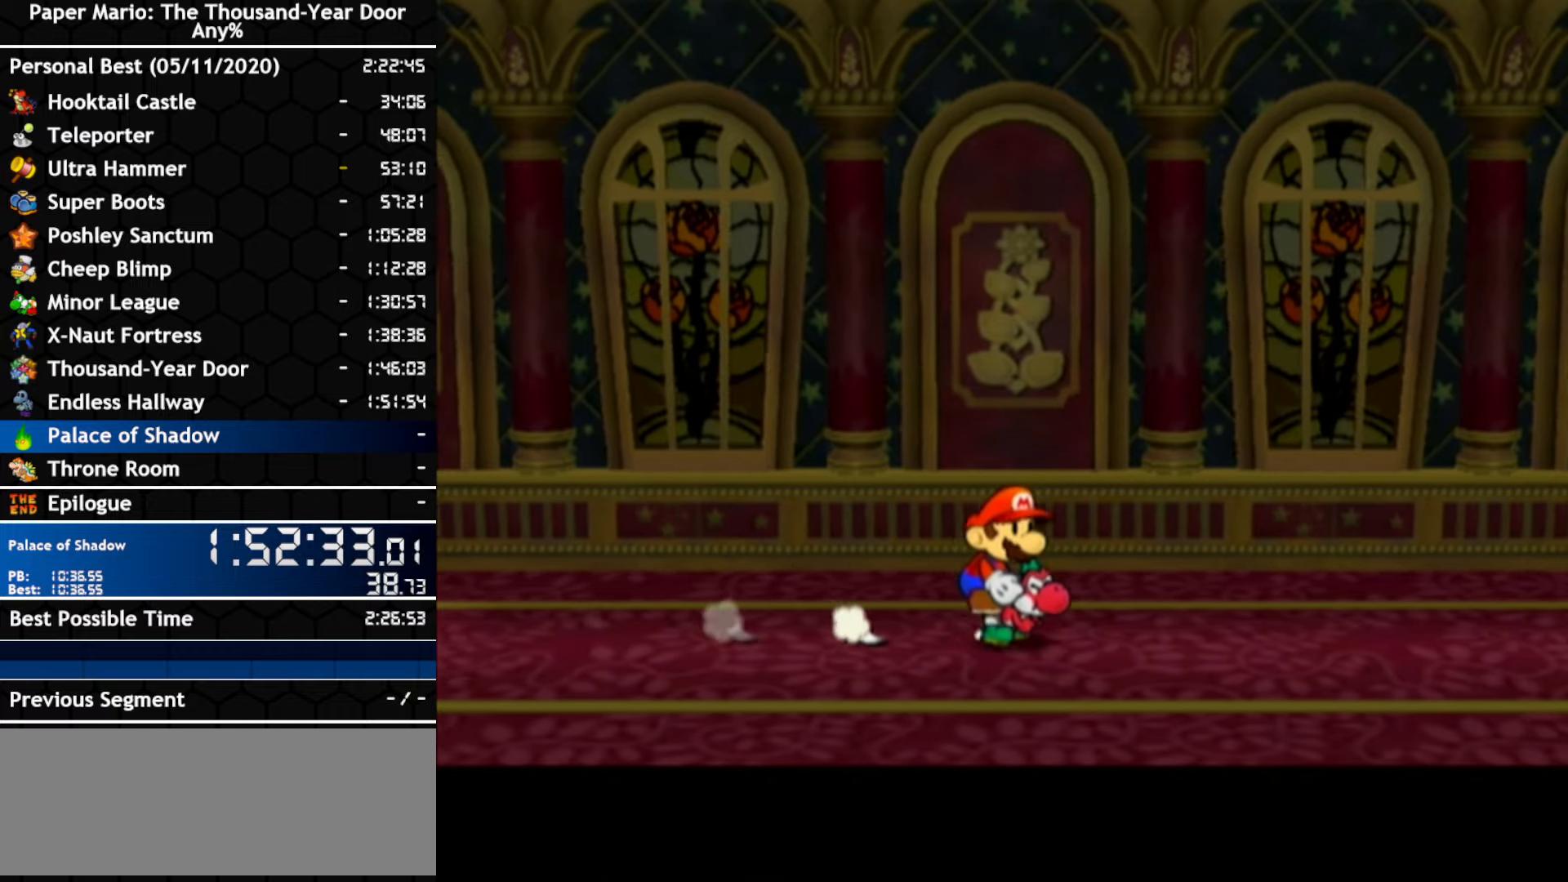
{"dt_ms": 500, "buttons": [], "left_stick": "right", "right_stick": "center", "events": []}
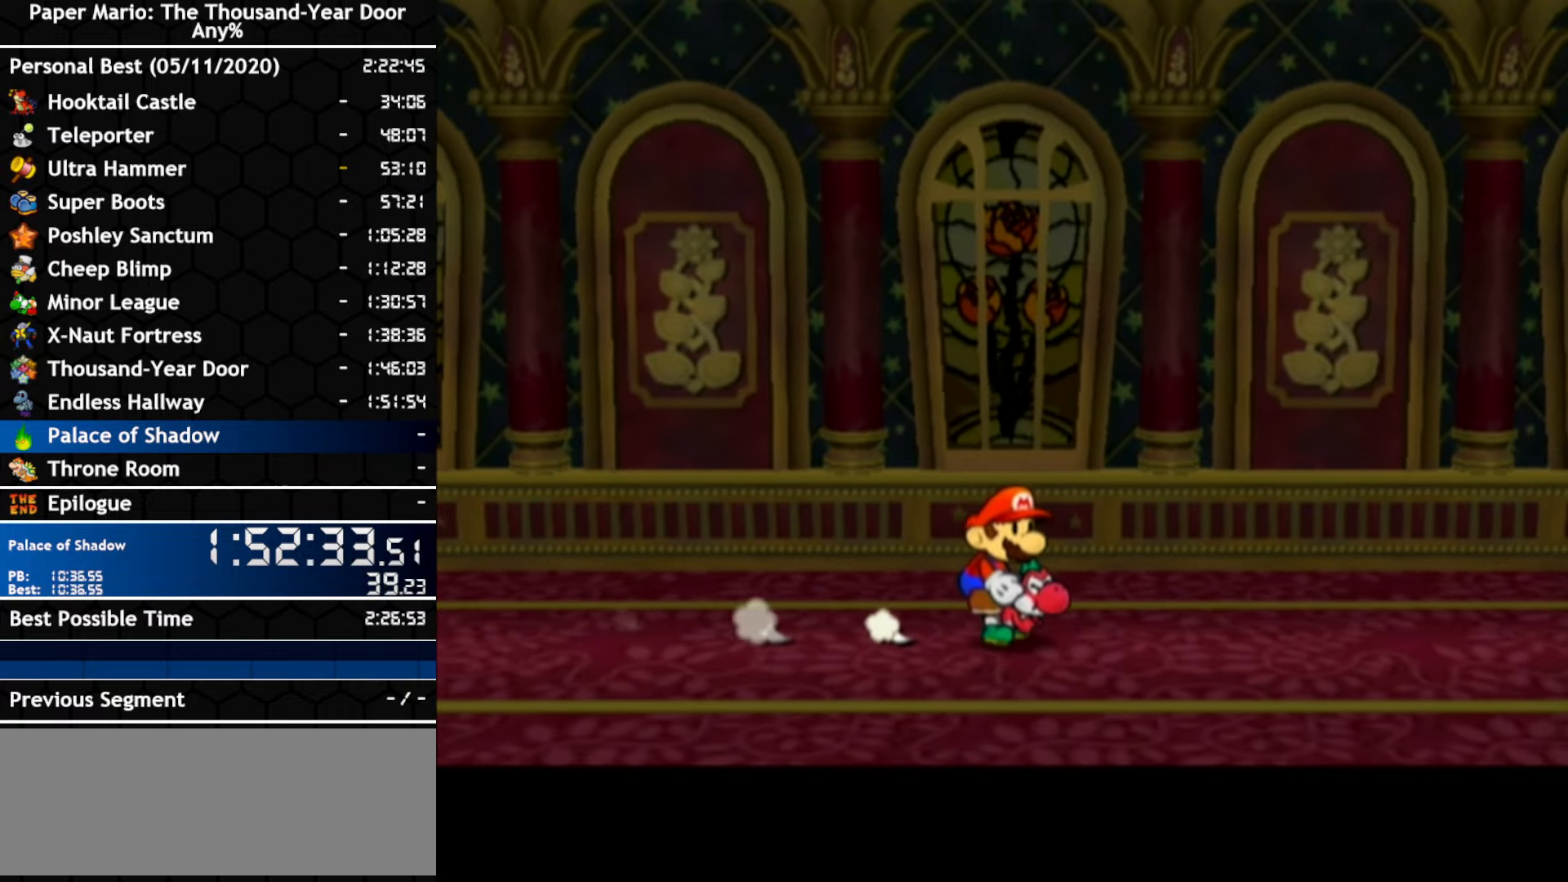
{"dt_ms": 500, "buttons": [], "left_stick": "up-right", "right_stick": "center", "events": [[283, "left_stick", "up-right"]]}
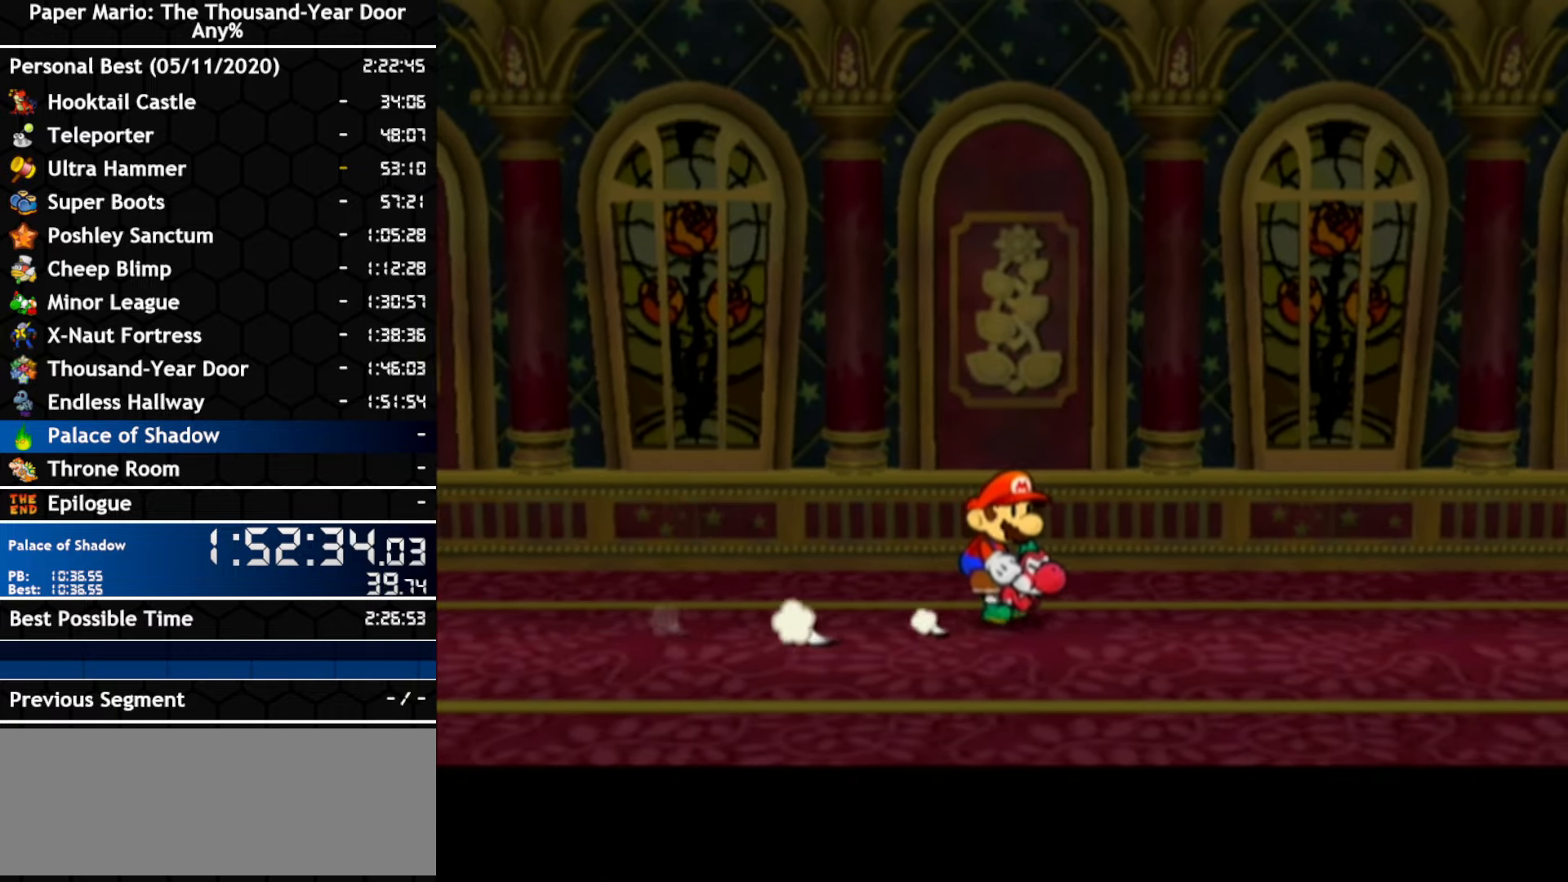
{"dt_ms": 1000, "buttons": [], "left_stick": "right", "right_stick": "center"}
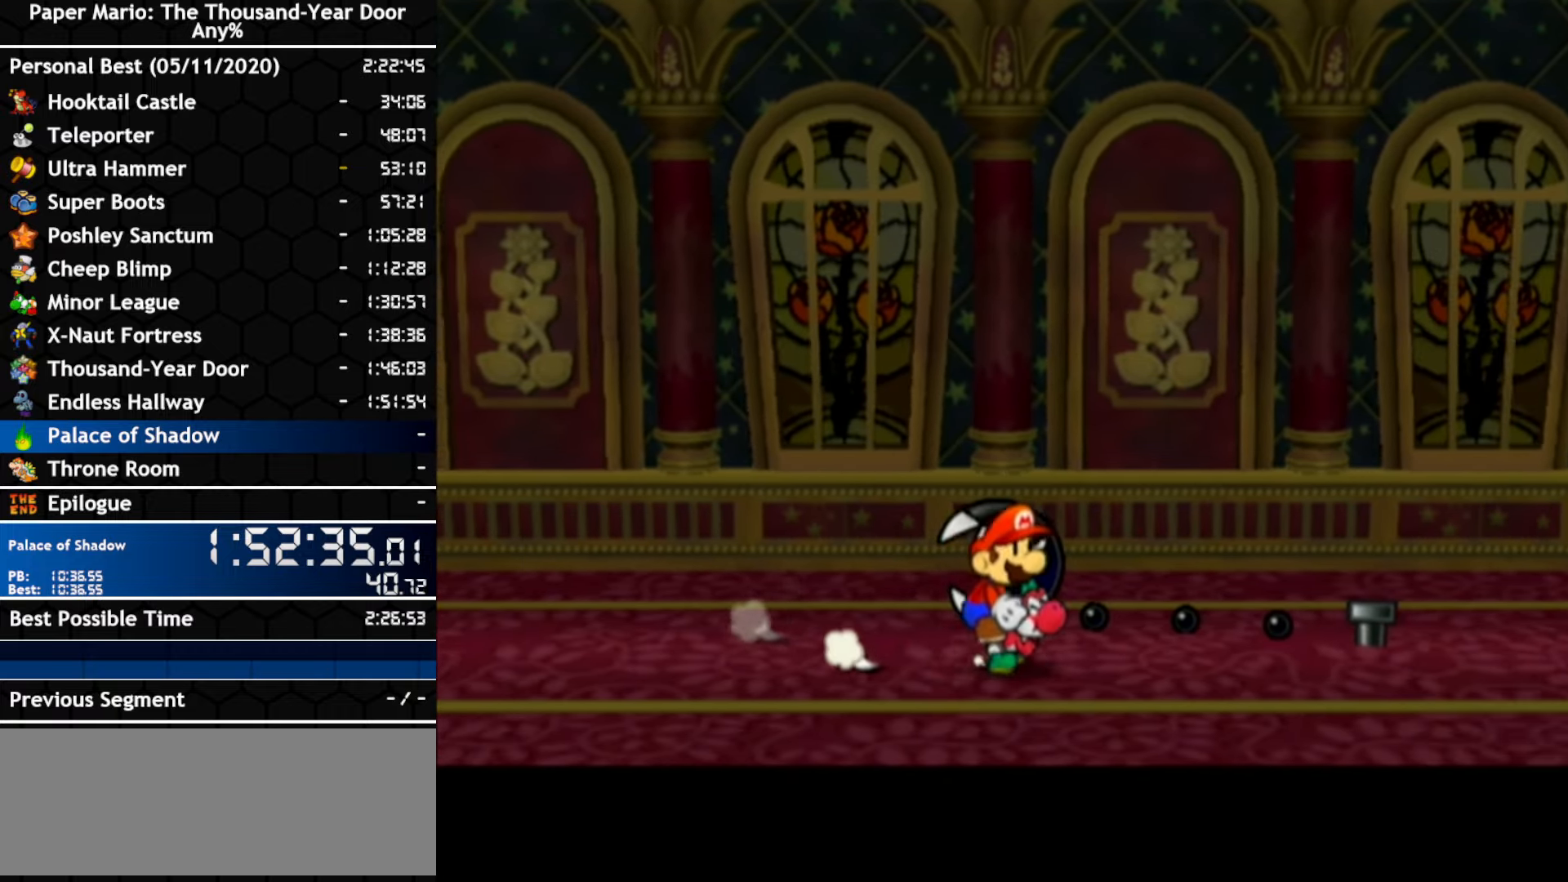
{"dt_ms": 500, "buttons": [], "left_stick": "right", "right_stick": "center", "events": []}
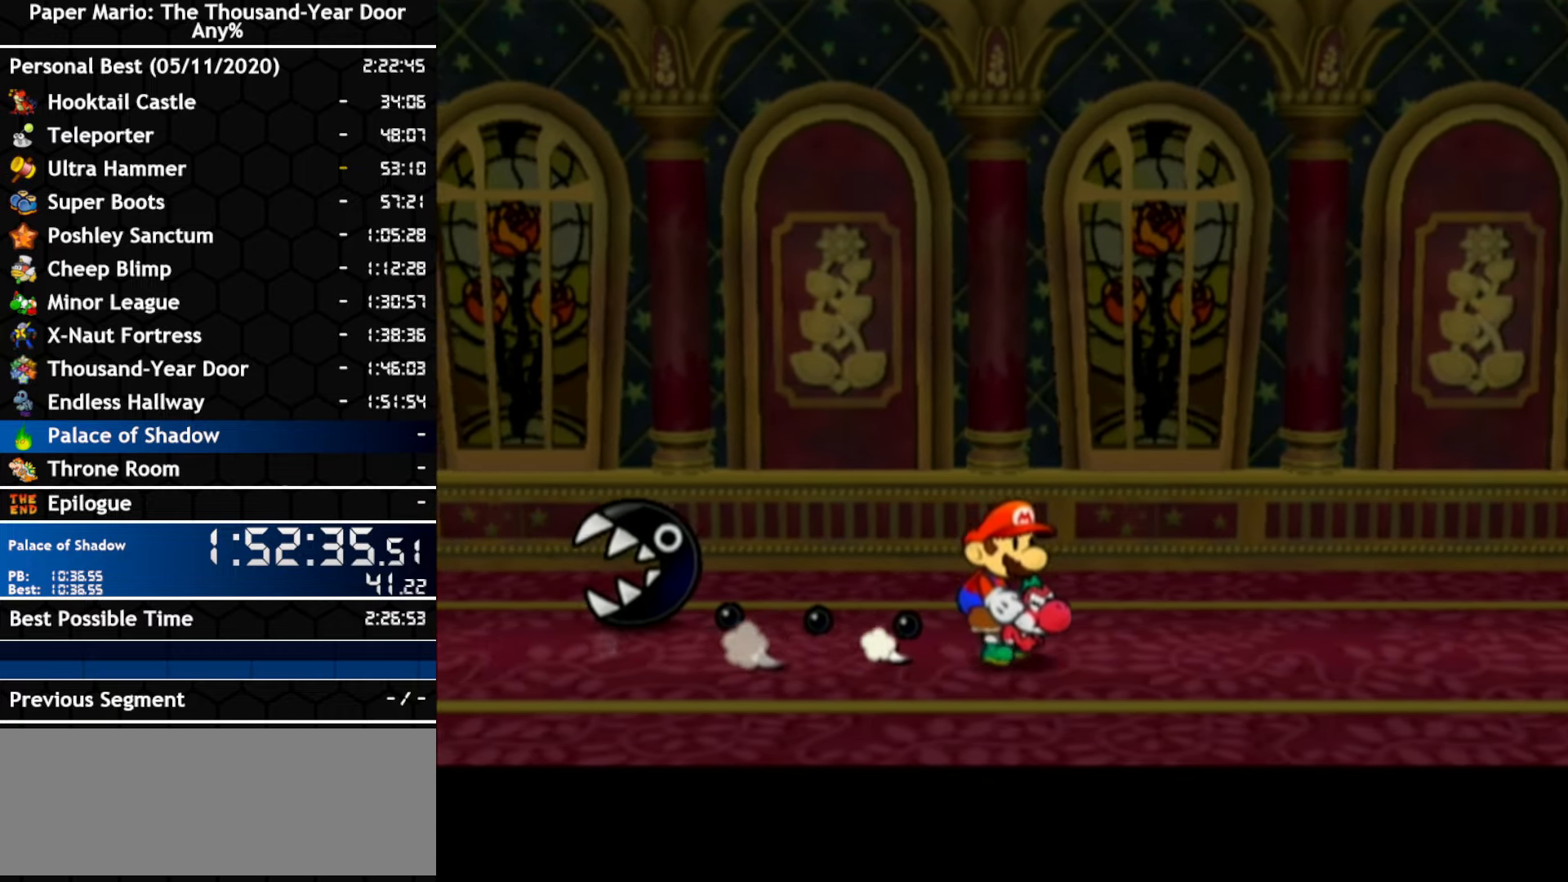
{"dt_ms": 500, "buttons": [], "left_stick": "right", "right_stick": "center", "events": []}
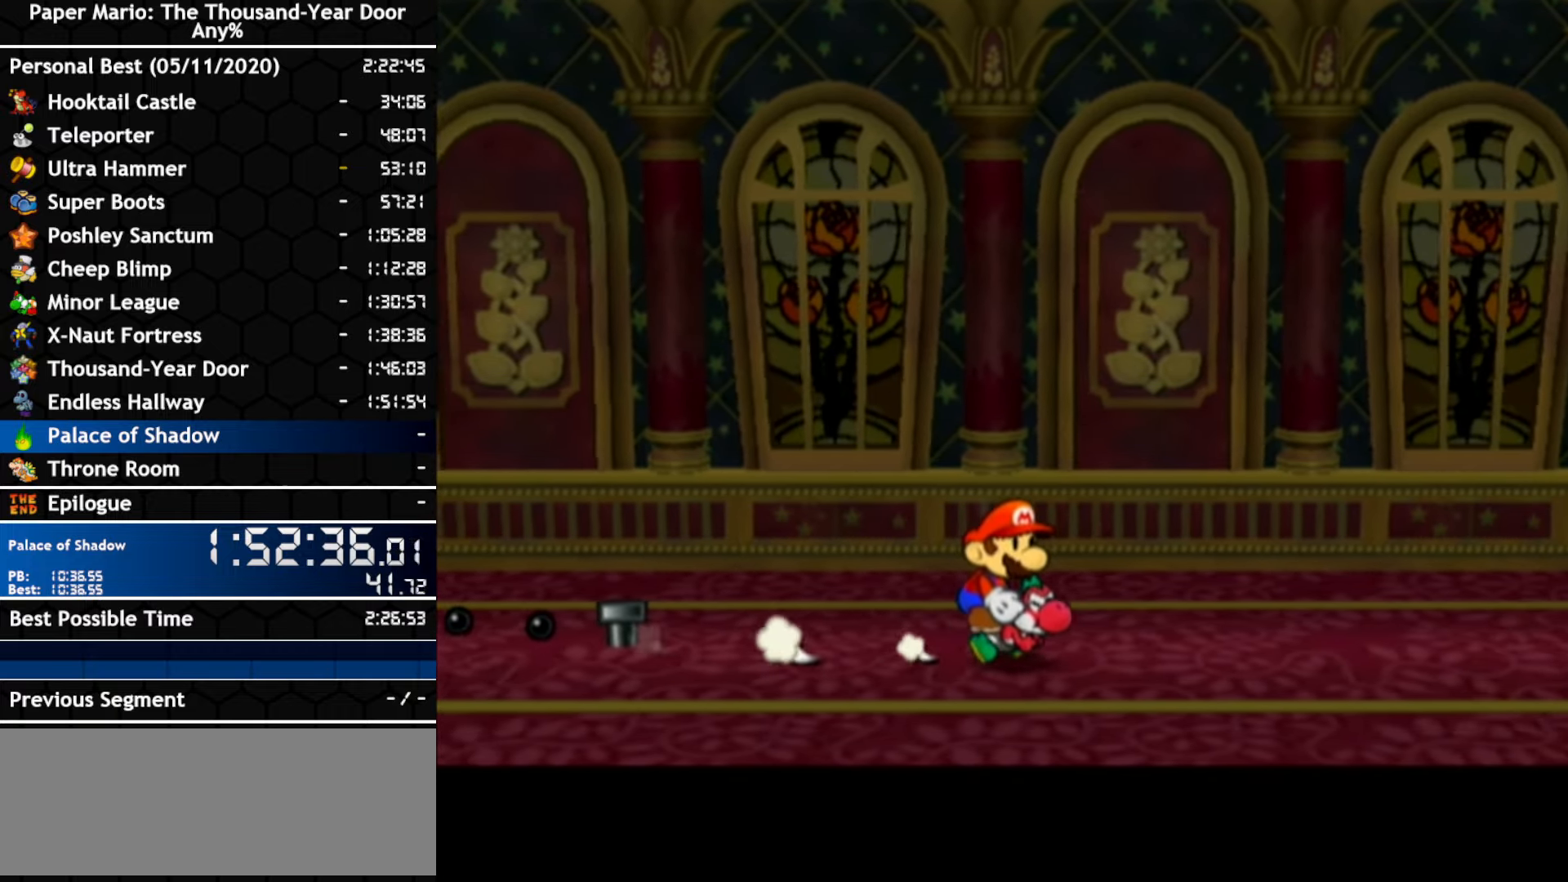
{"dt_ms": 500, "buttons": [], "left_stick": "right", "right_stick": "center", "events": []}
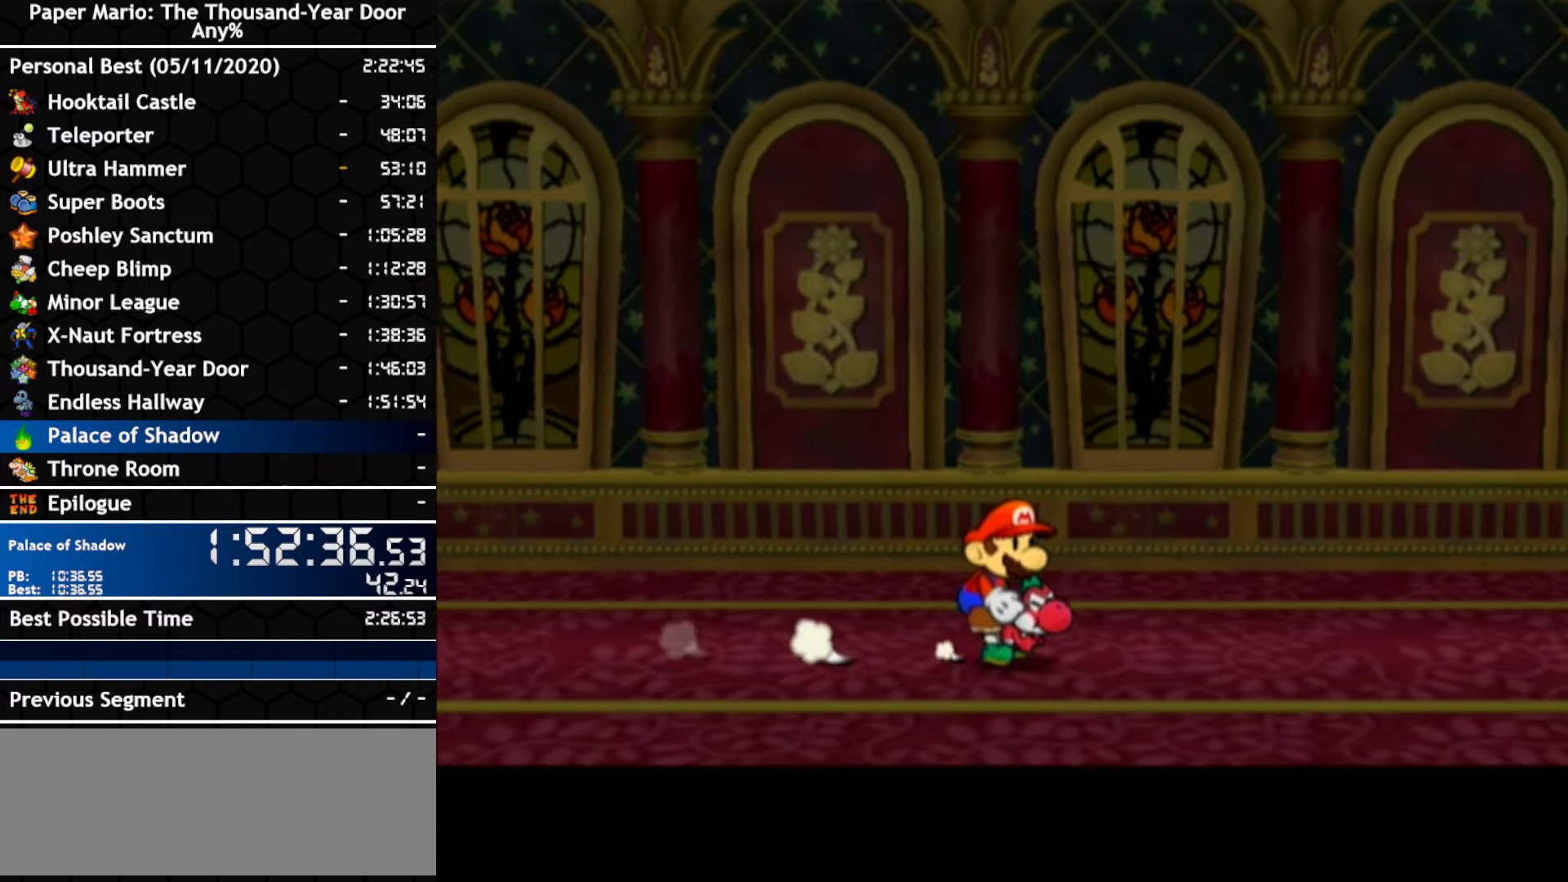
{"dt_ms": 500, "buttons": [], "left_stick": "right", "right_stick": "center", "events": []}
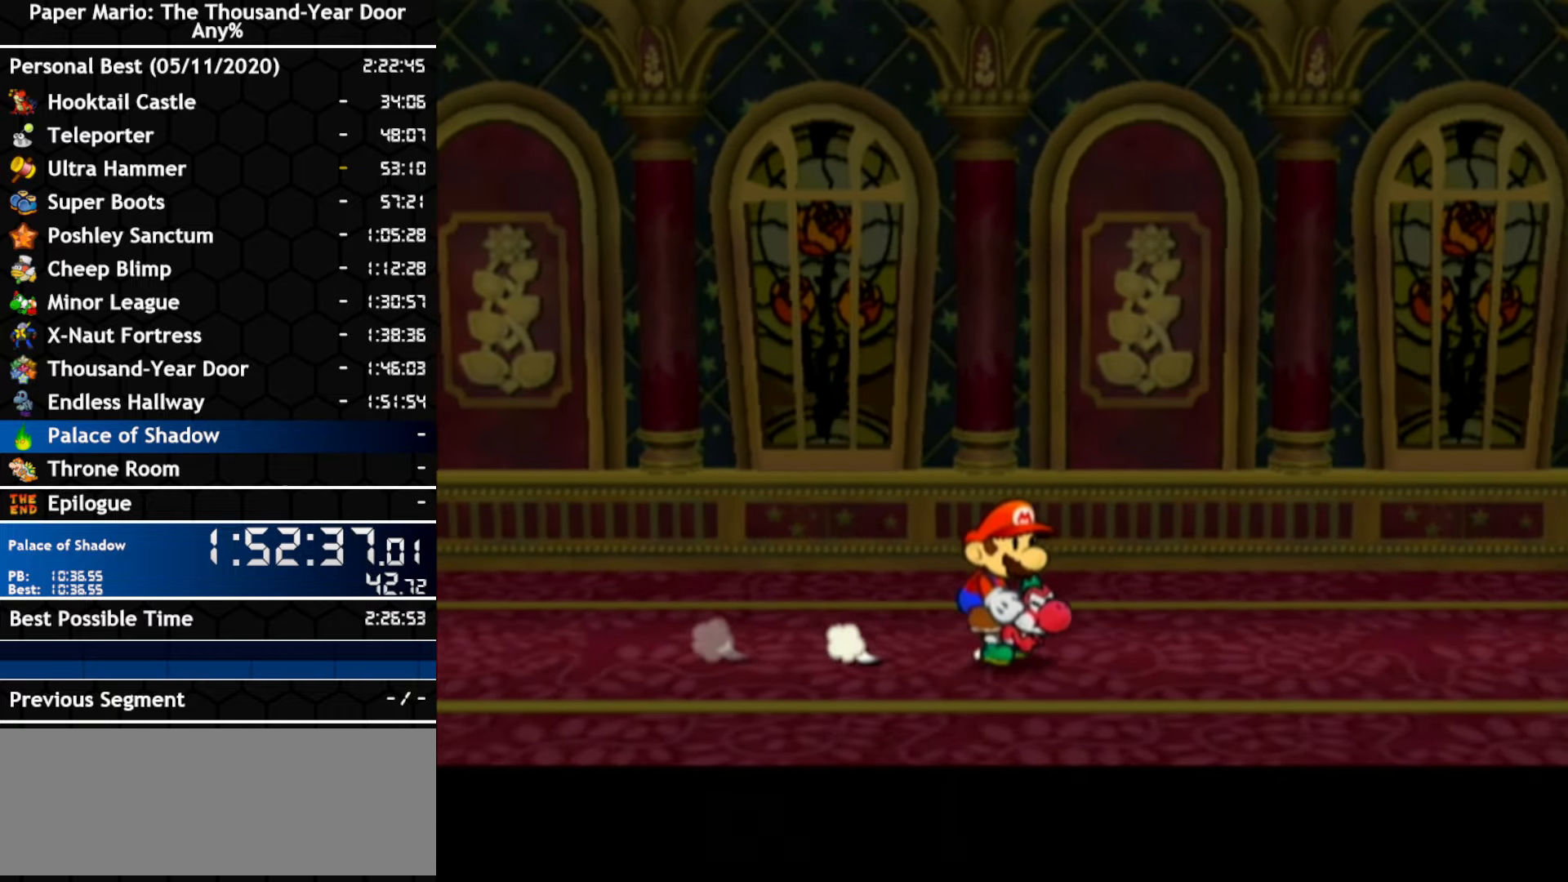
{"dt_ms": 500, "buttons": [], "left_stick": "right", "right_stick": "center", "events": []}
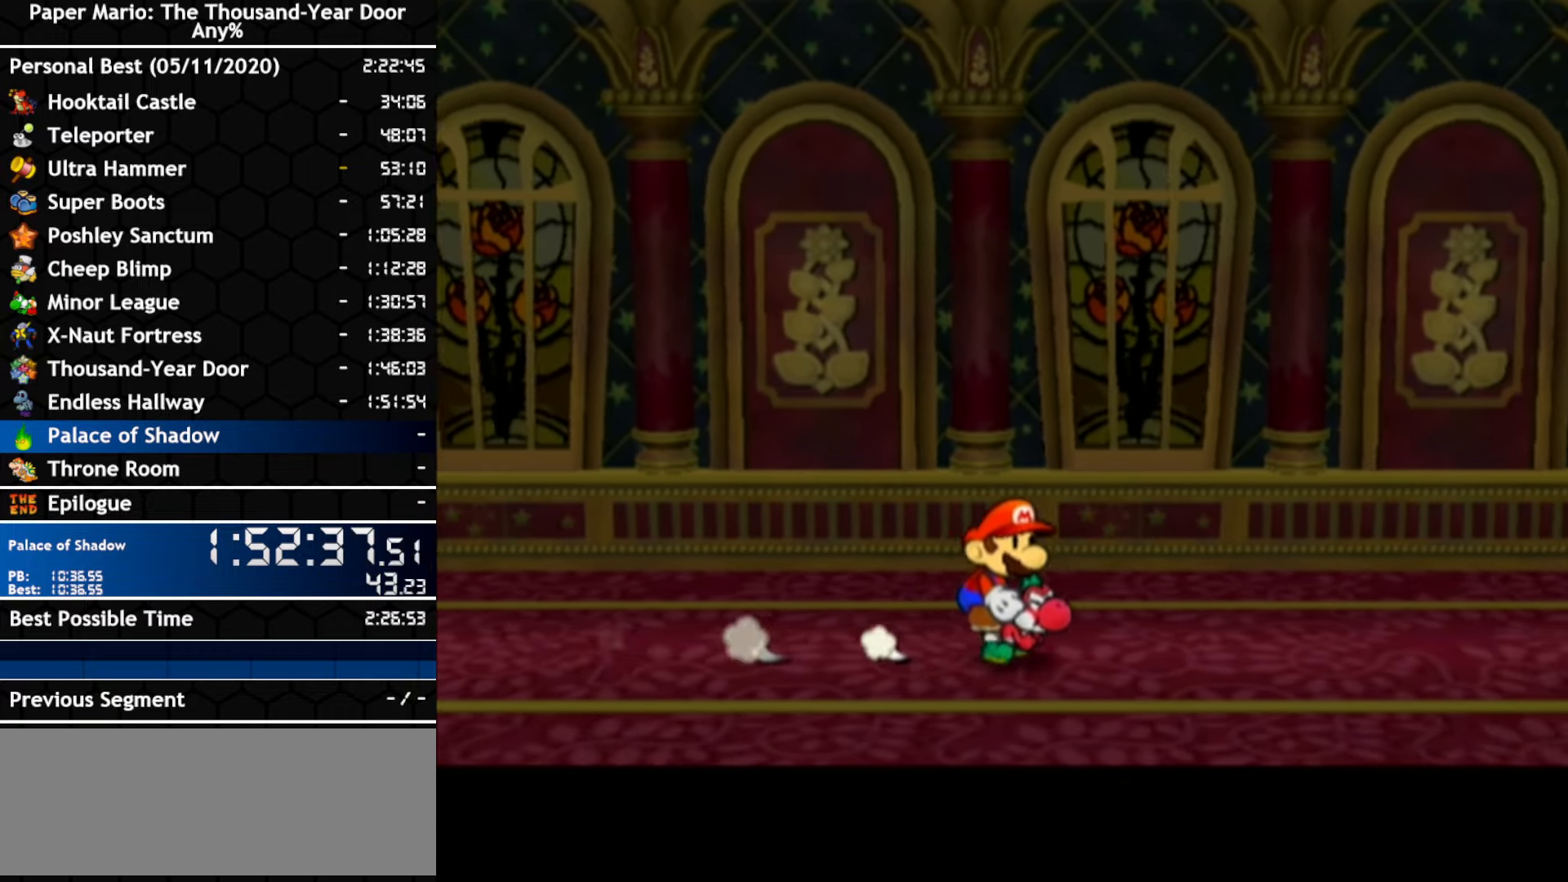
{"dt_ms": 500, "buttons": [], "left_stick": "right", "right_stick": "center", "events": []}
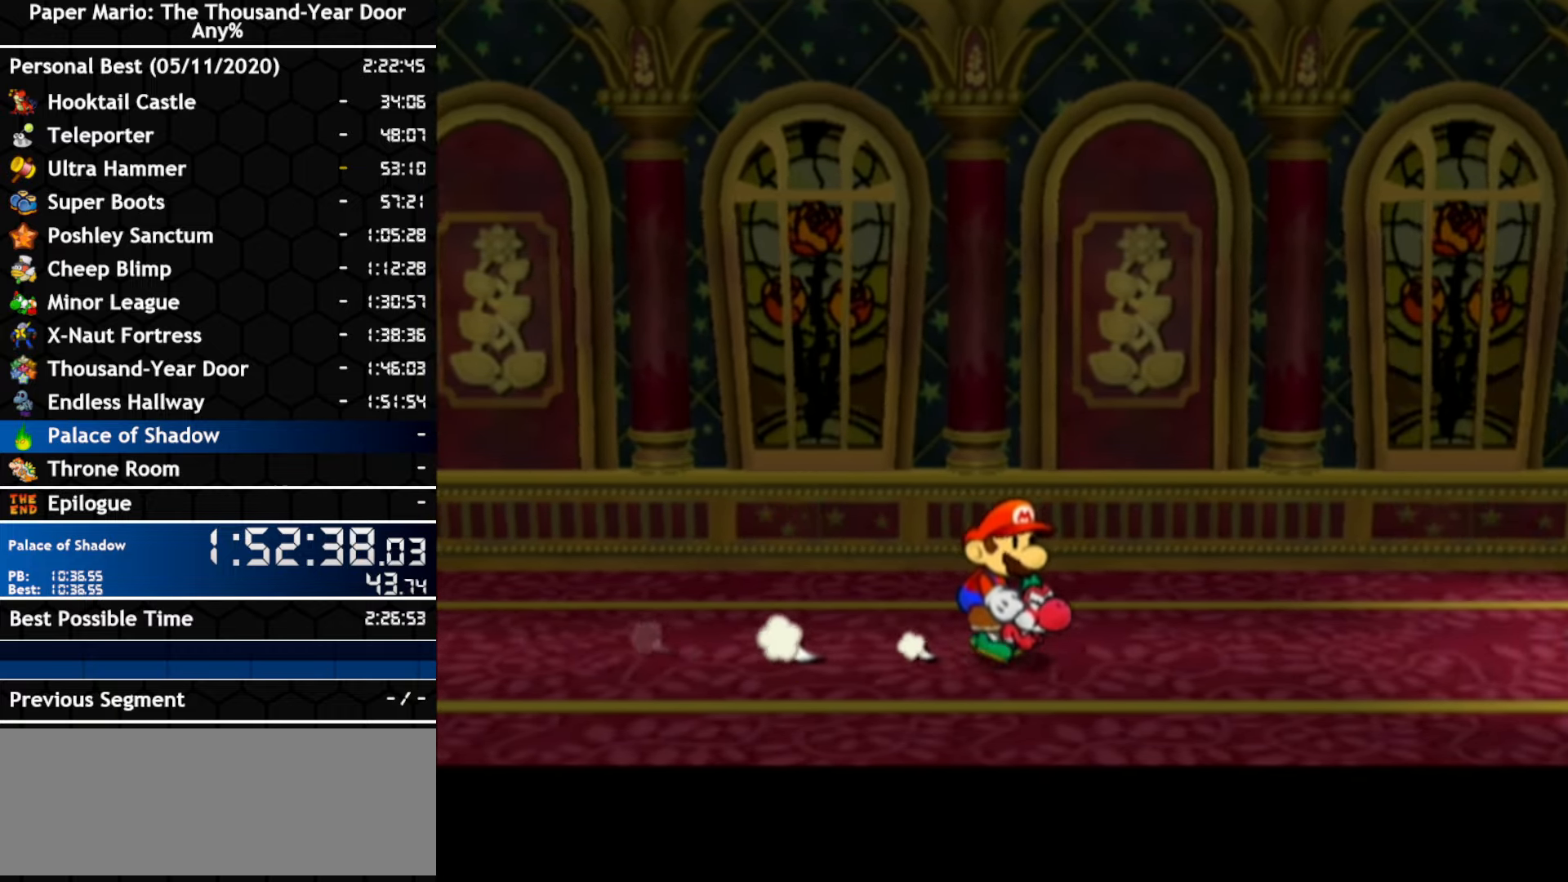
{"dt_ms": 500, "buttons": [], "left_stick": "right", "right_stick": "center", "events": []}